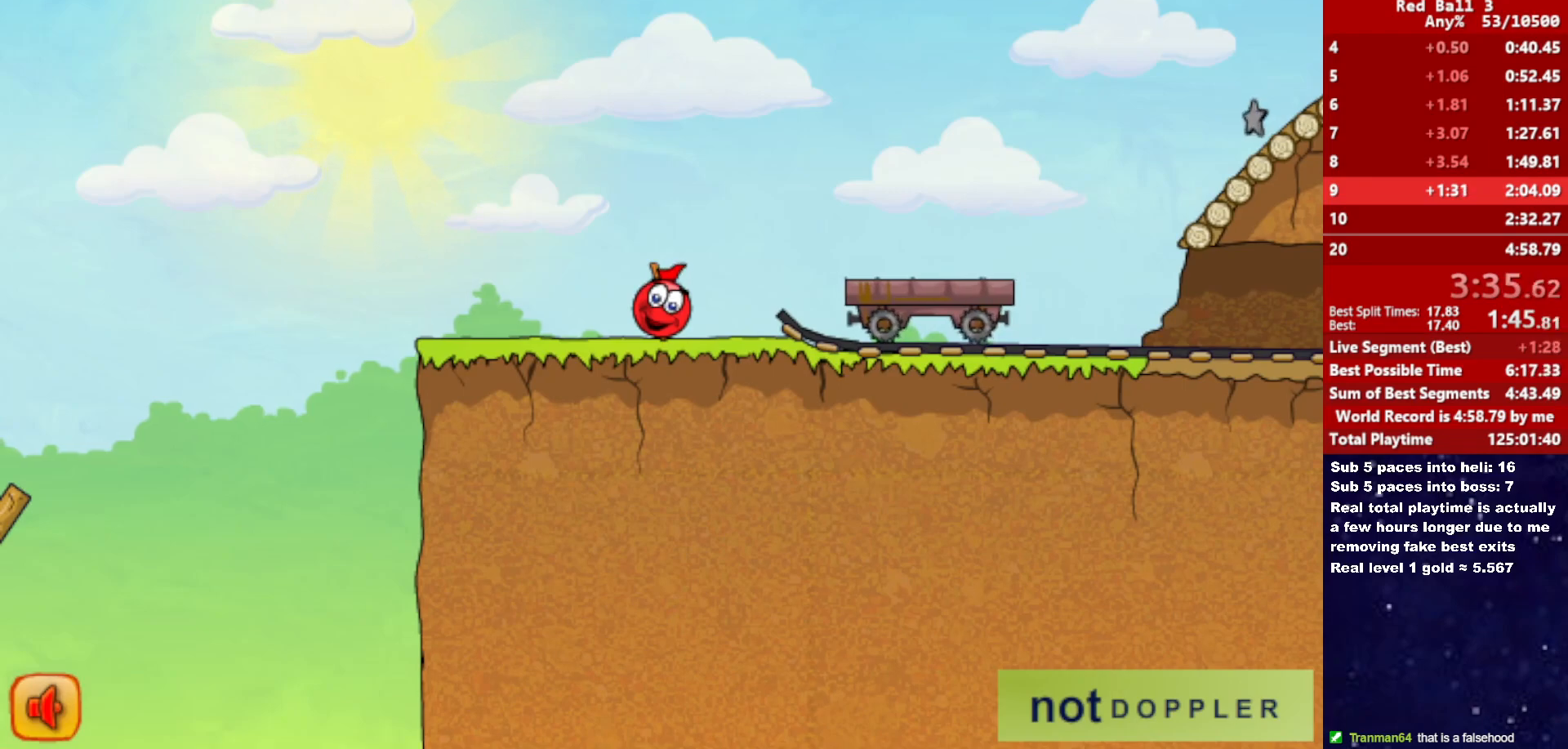
Gameplay with keyboard; each line is a JSON object with the keys held at the frame after it. "events" lists presses ("down") and releases ("up") of "down", "left", "p", "r", "right" and "up" between this image and that frame as [ms after this image, input, new state], when the widget could be followed in between. No other keys are recorded. Mouse input is not recorded.
{"keys": ["right"], "events": [[17, "right", "down"]]}
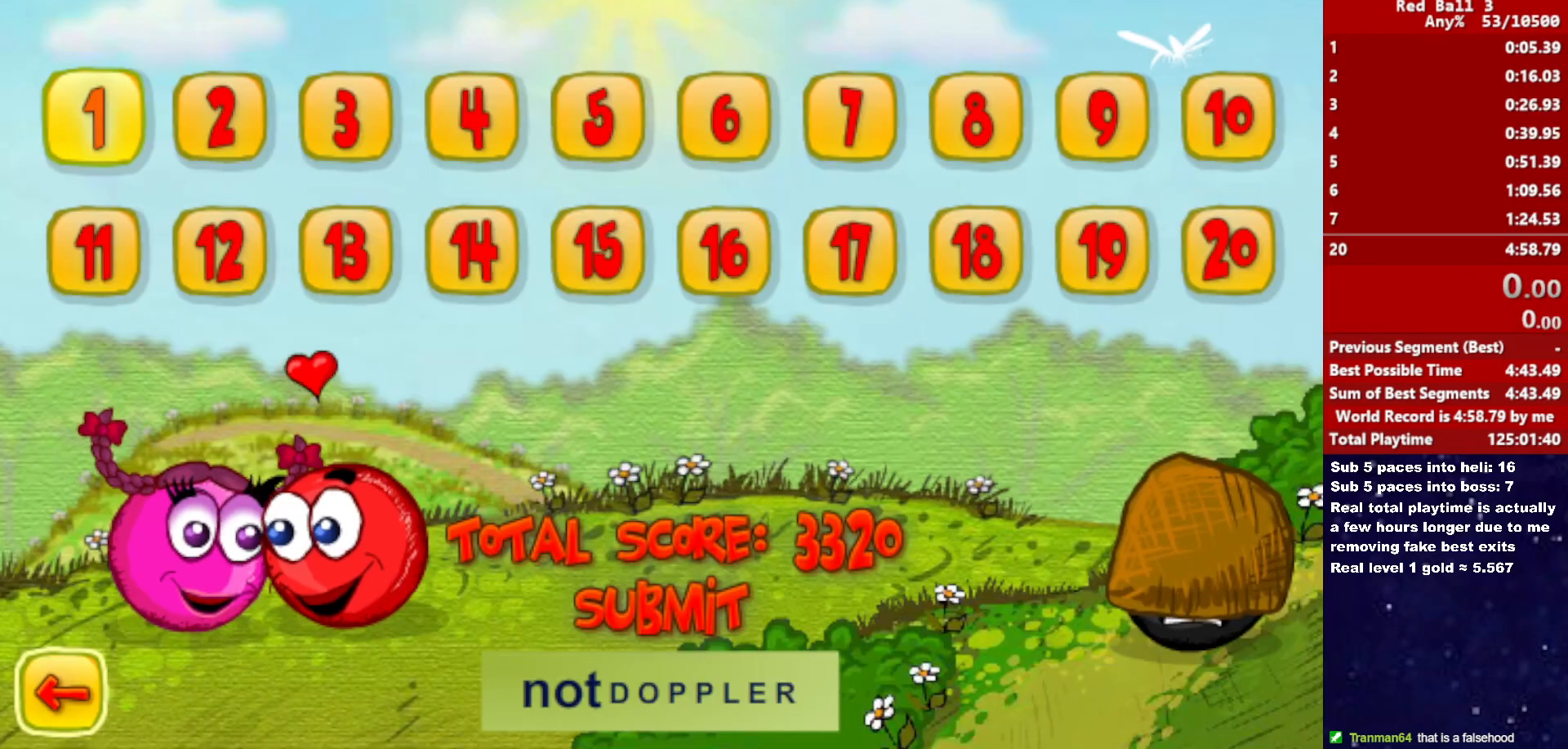
{"keys": ["right"], "events": []}
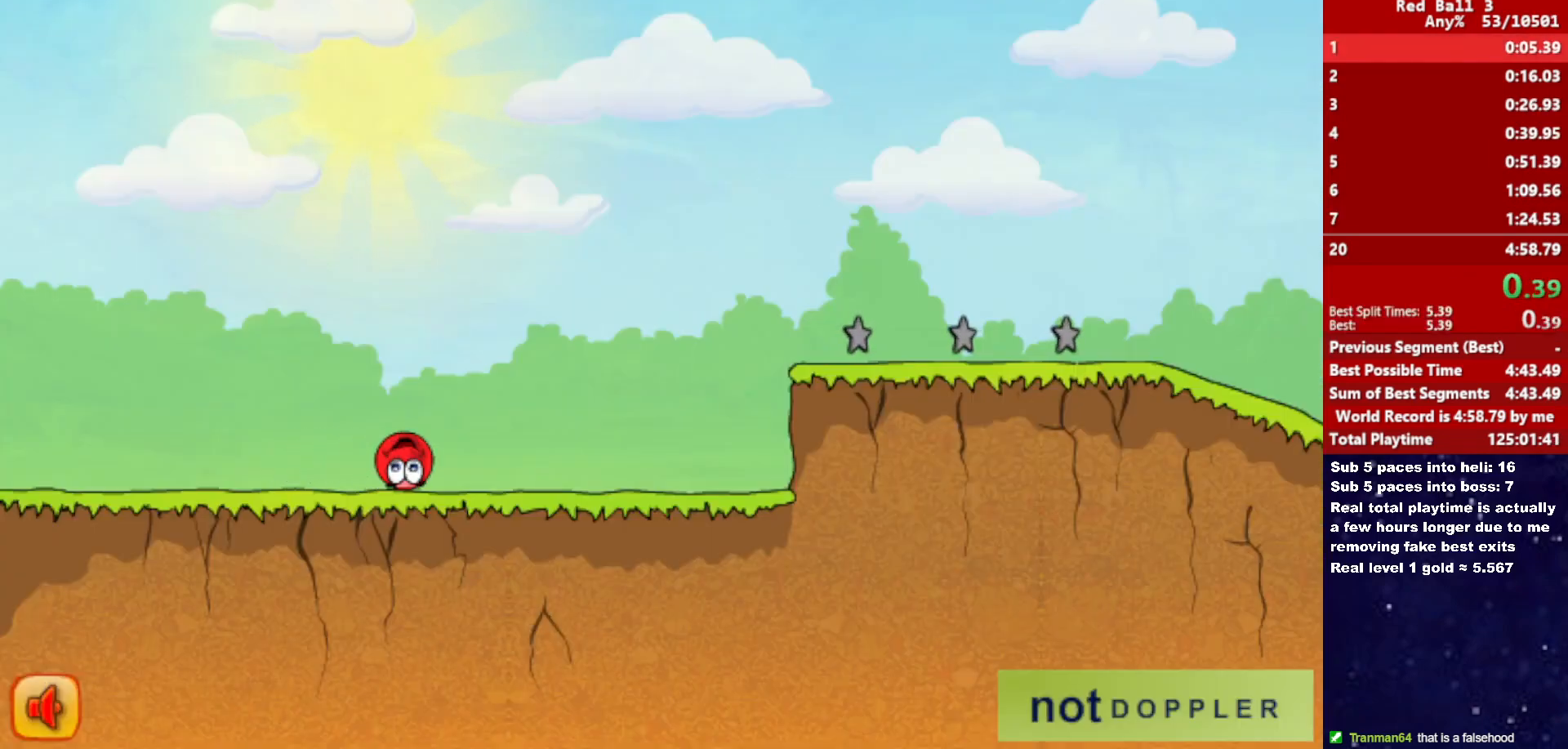
{"keys": ["right", "up"], "events": [[483, "up", "down"]]}
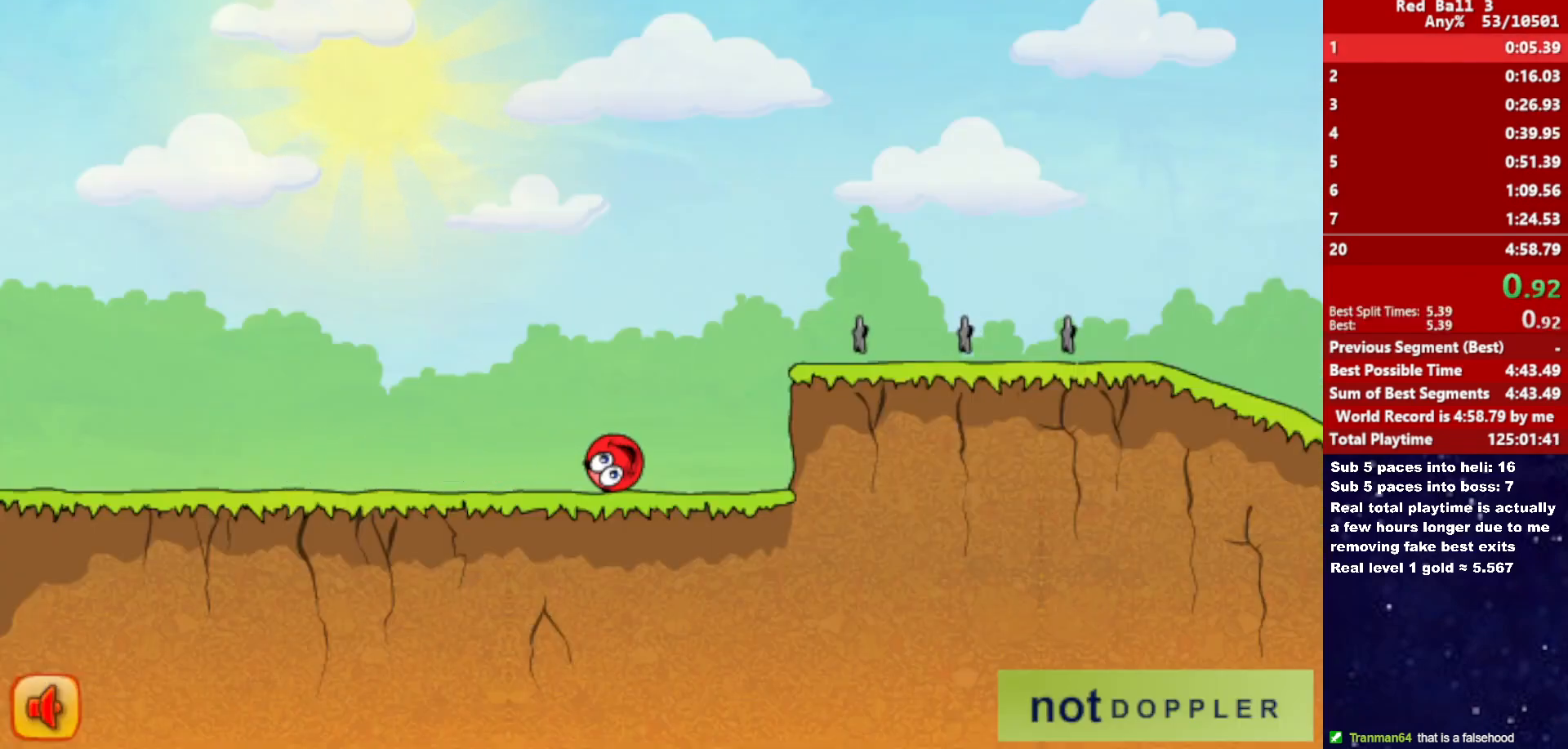
{"keys": ["right"], "events": [[400, "up", "up"]]}
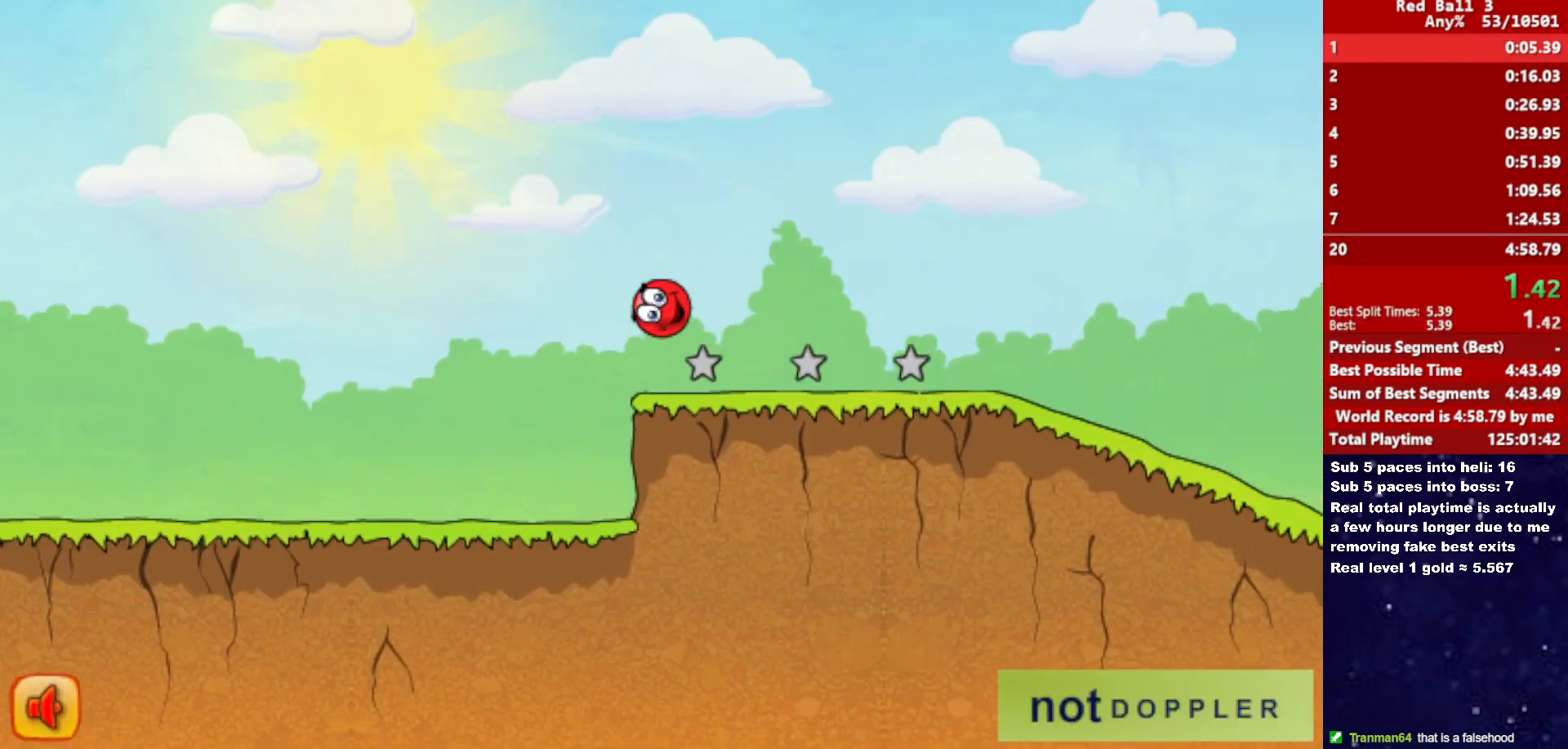
{"keys": ["right"], "events": []}
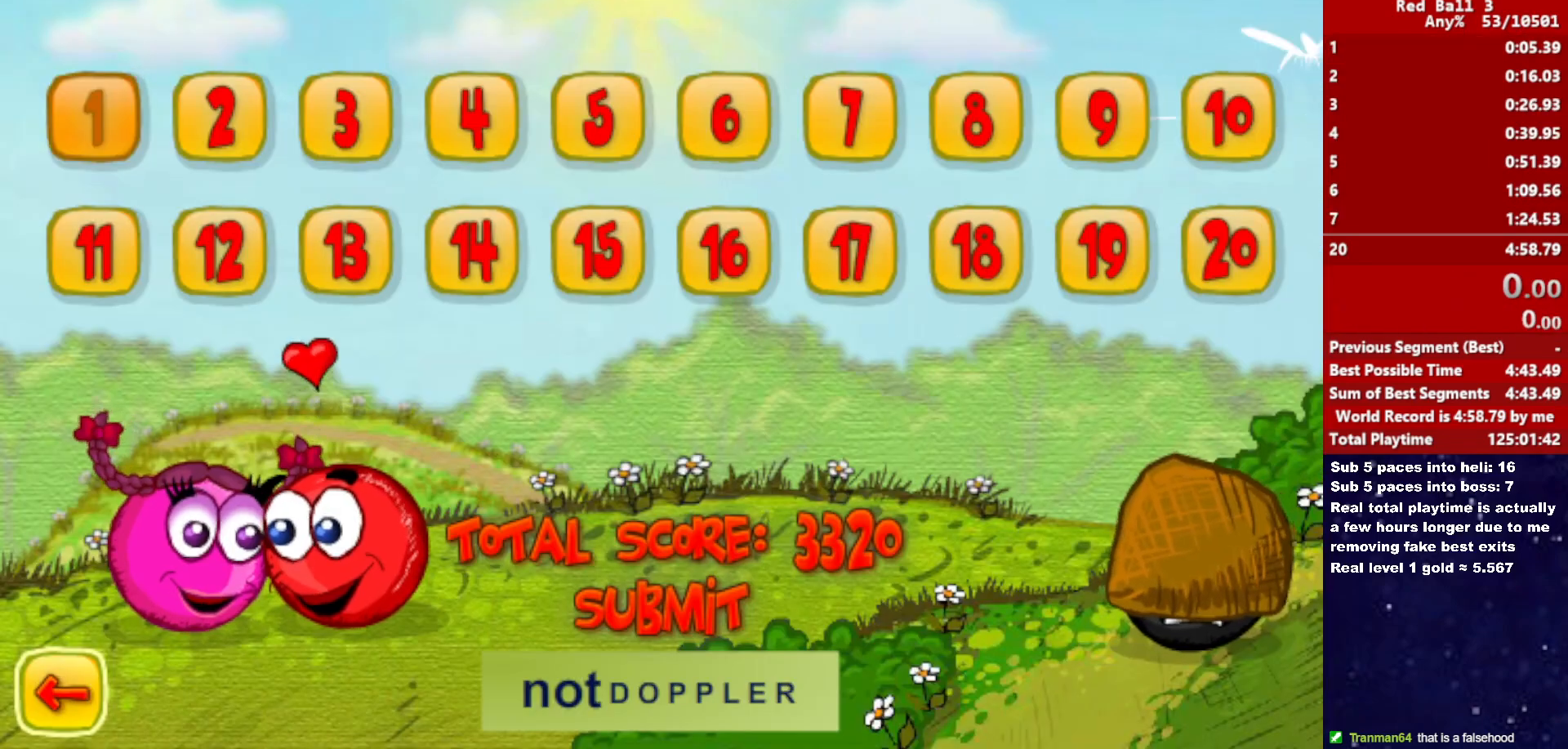
{"keys": ["right"], "events": []}
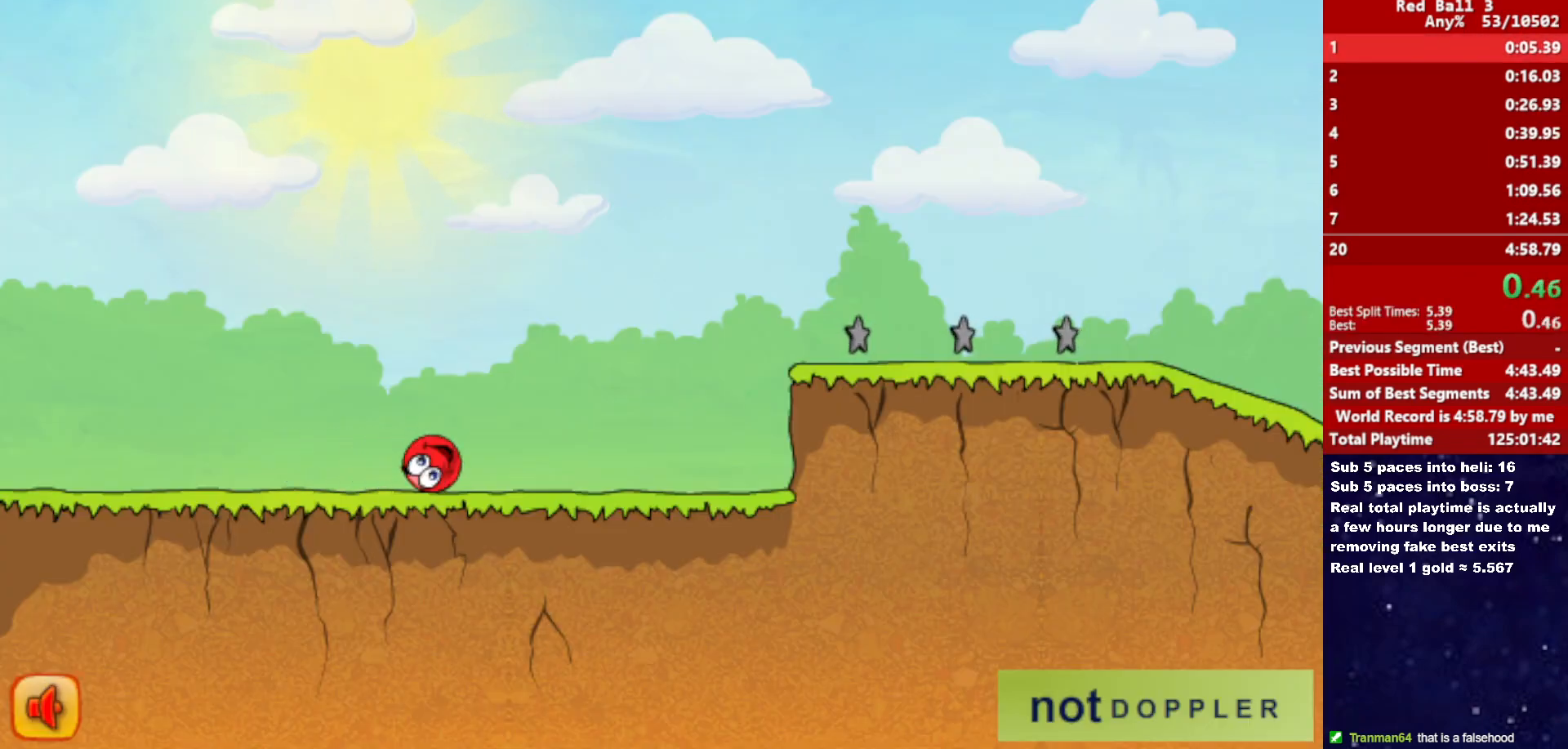
{"keys": ["right", "up"], "events": [[467, "up", "down"]]}
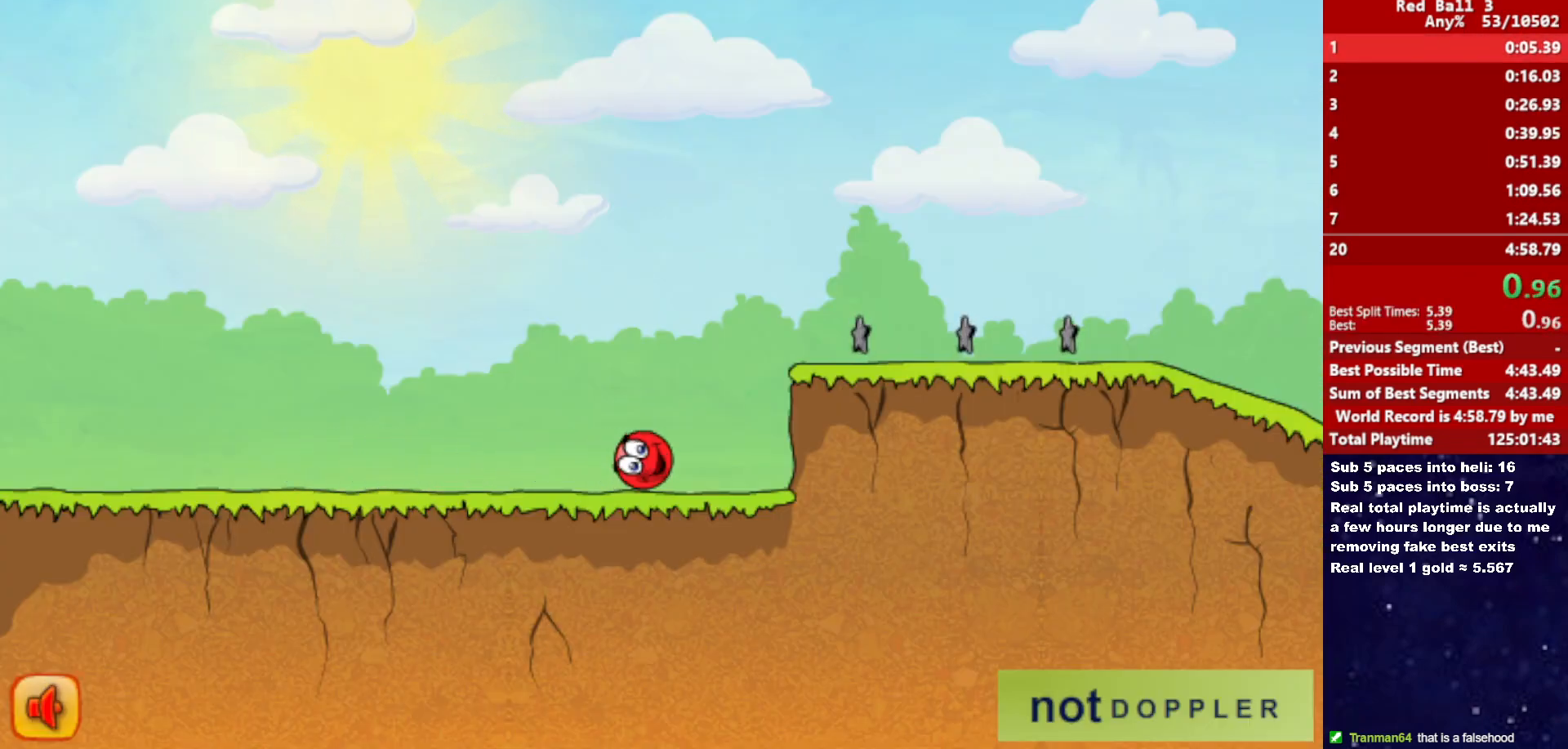
{"keys": ["right"], "events": [[317, "up", "up"]]}
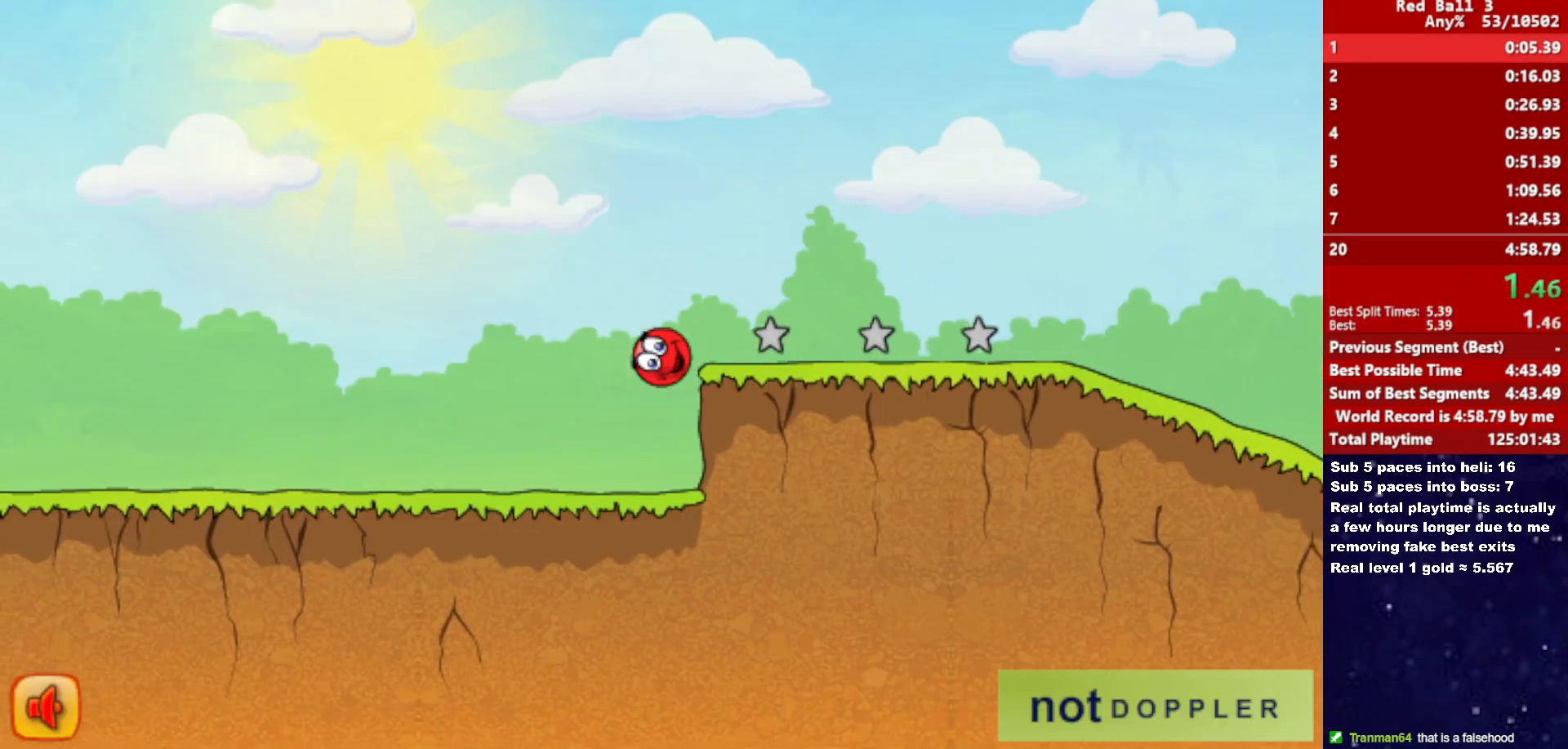
{"keys": ["right"], "events": []}
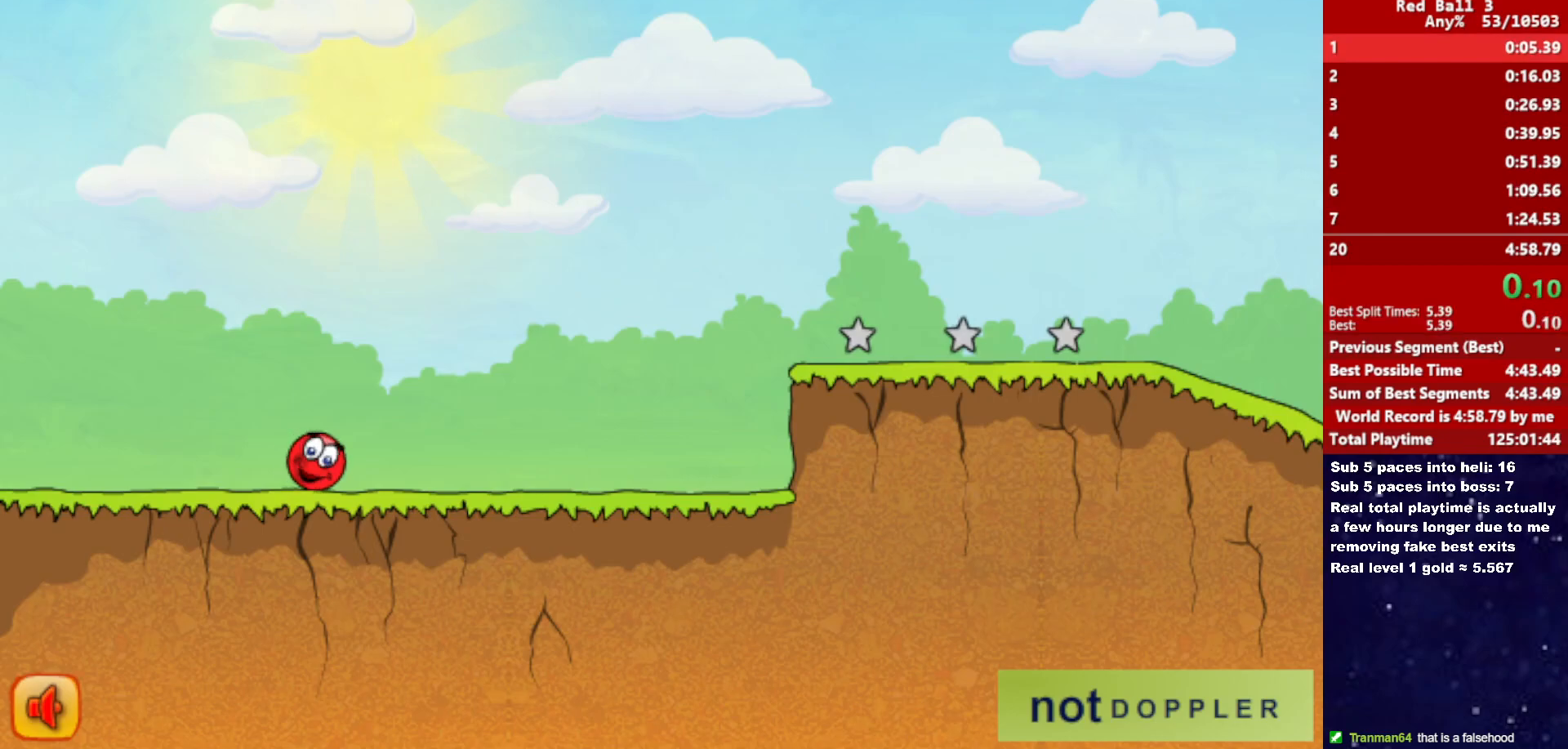
{"keys": ["right"], "events": []}
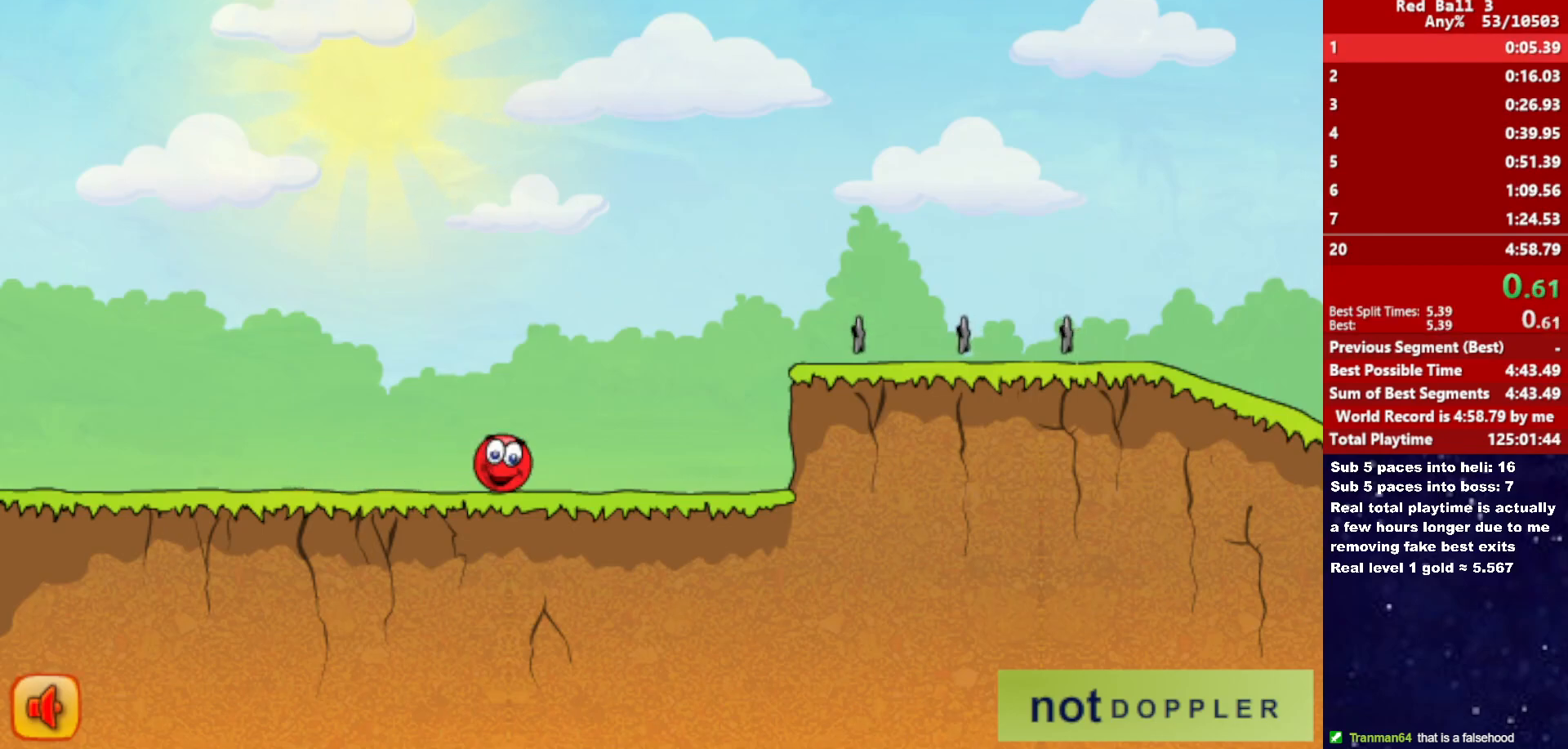
{"keys": ["right", "up"], "events": [[283, "up", "down"]]}
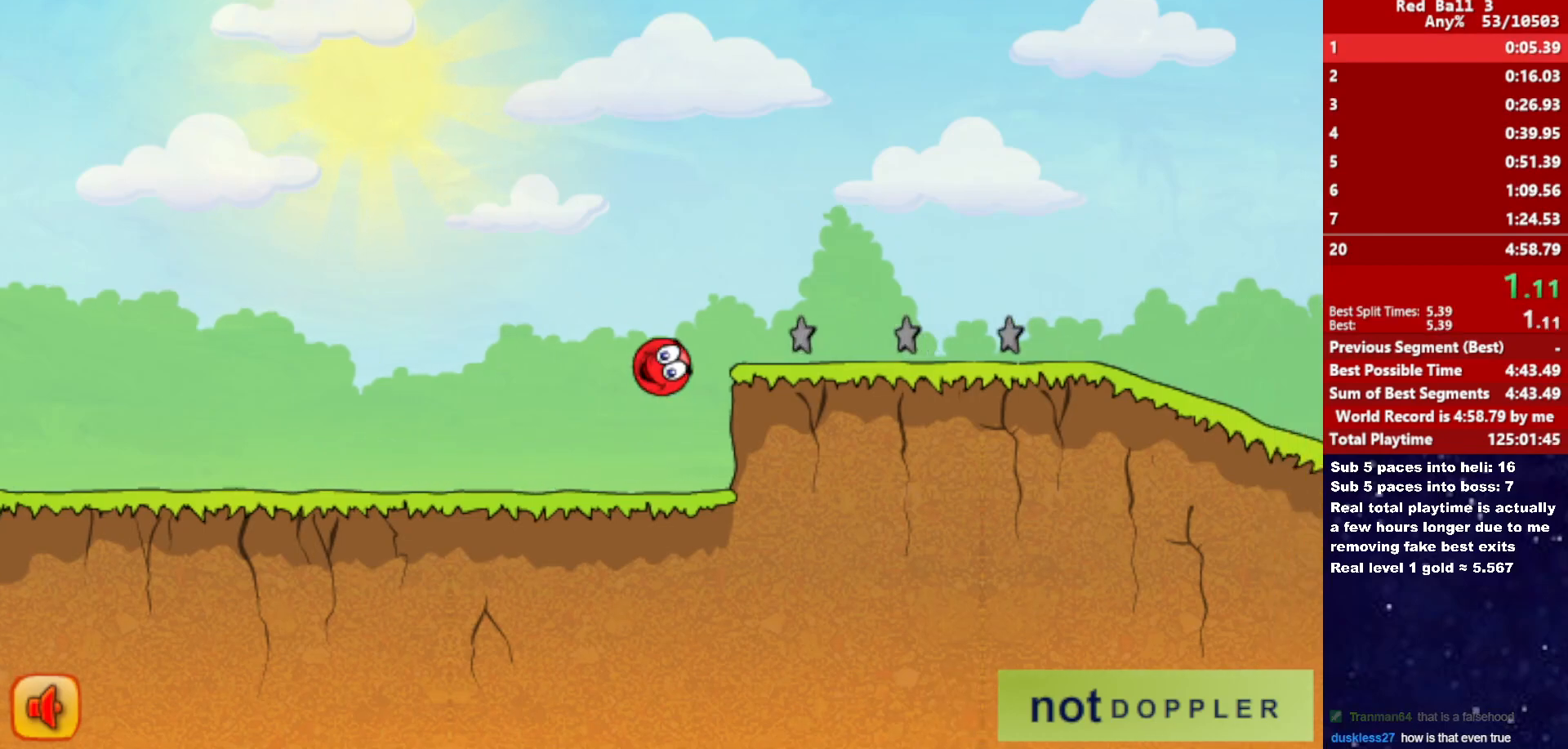
{"keys": ["right", "up"], "events": []}
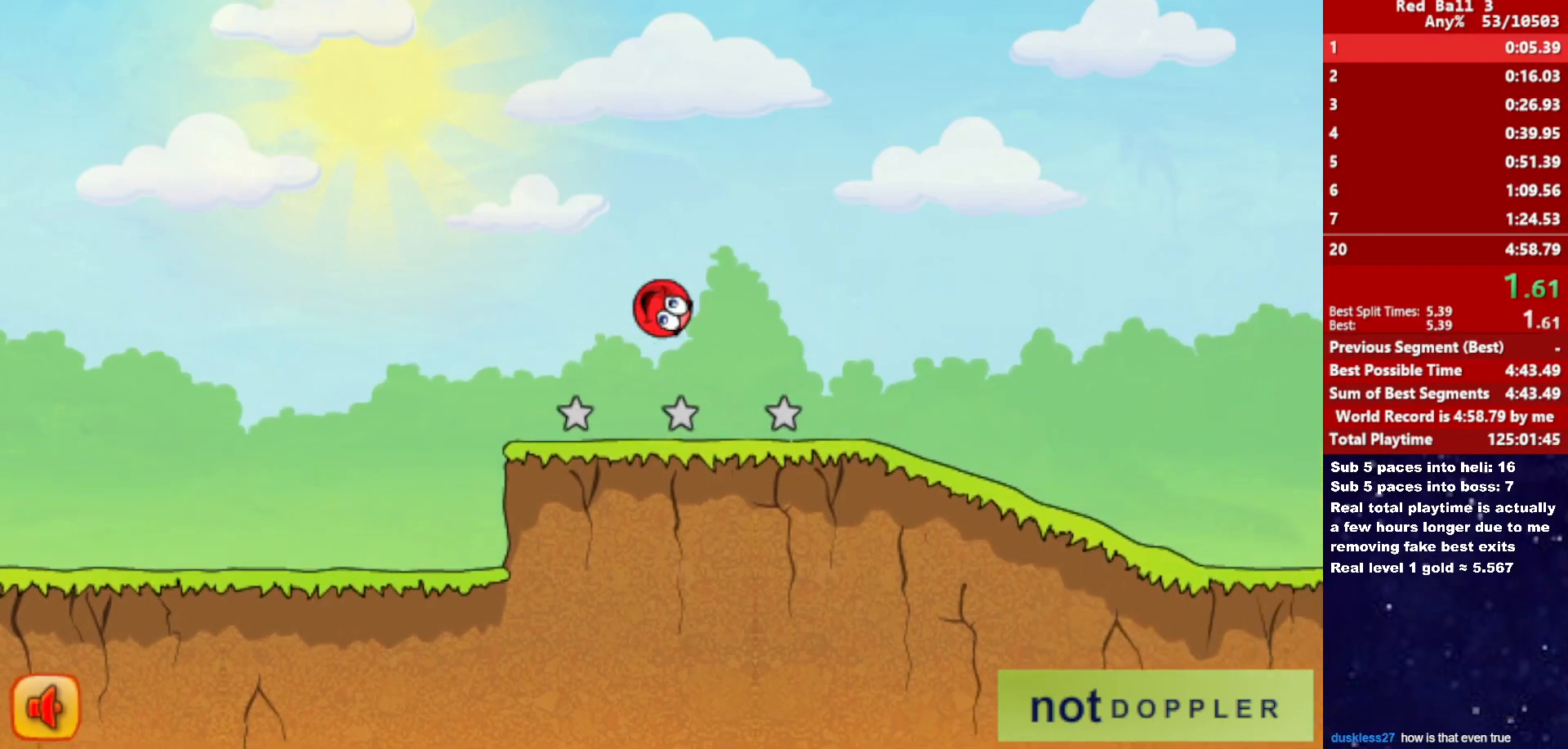
{"keys": ["right"], "events": [[117, "up", "up"]]}
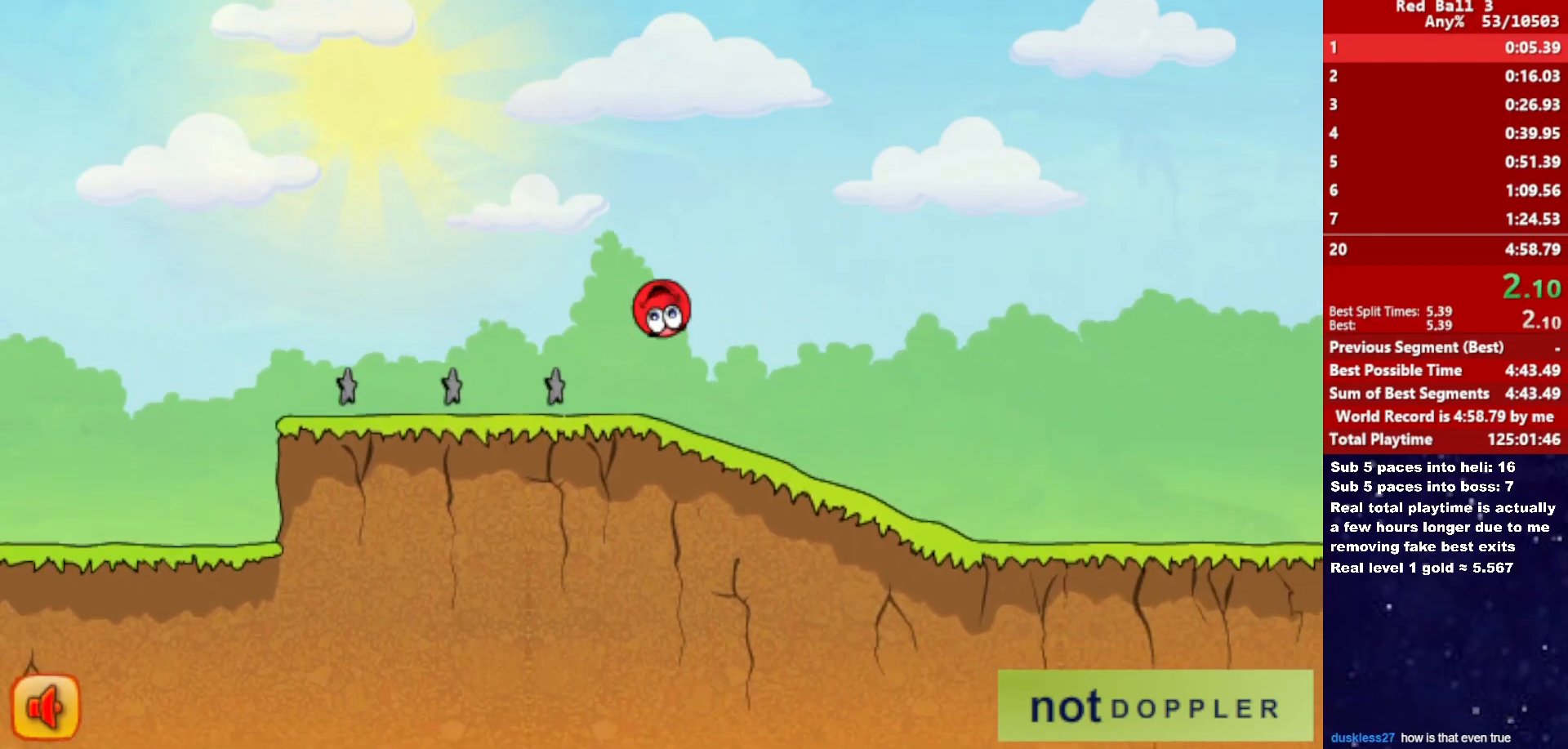
{"keys": ["right"], "events": []}
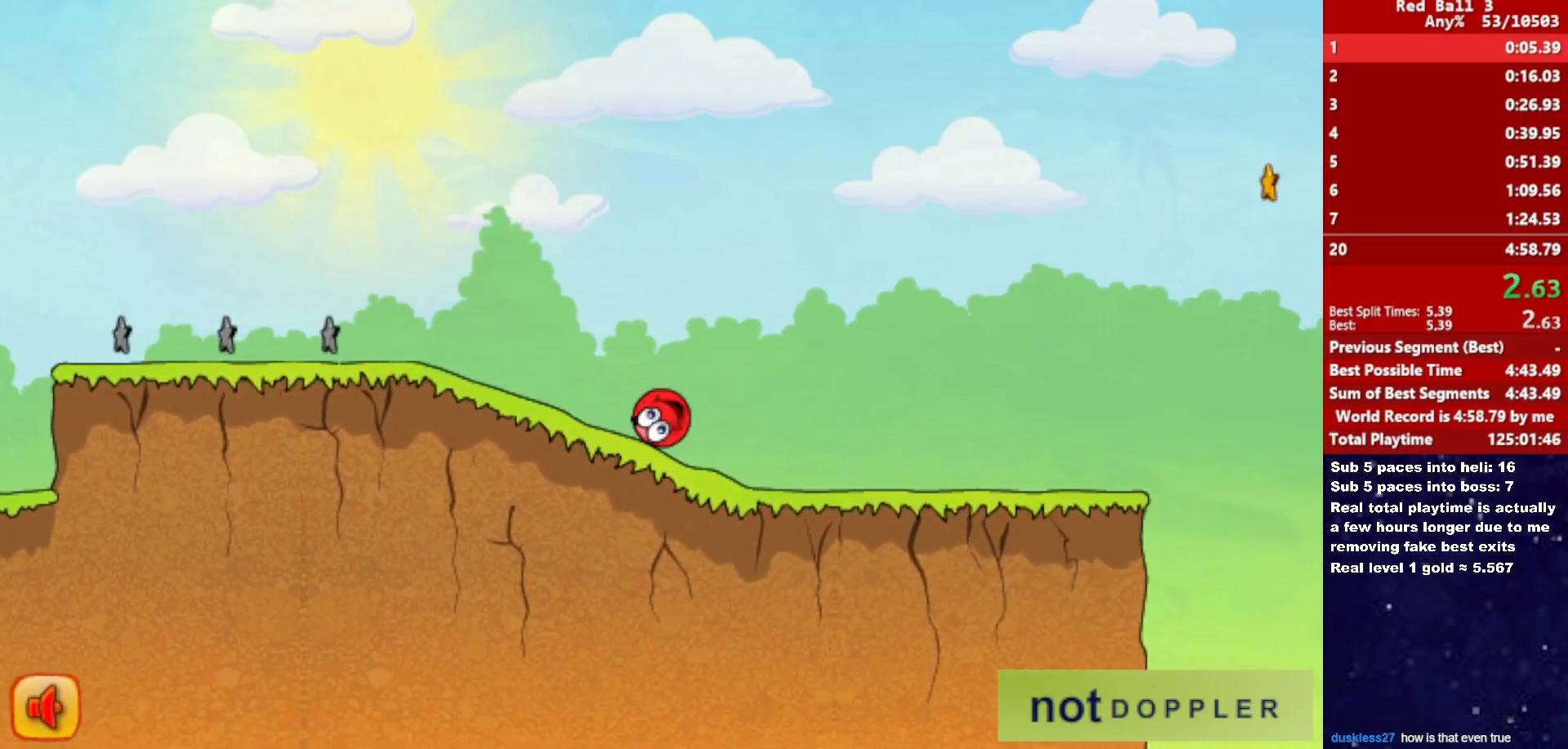
{"keys": ["right"], "events": []}
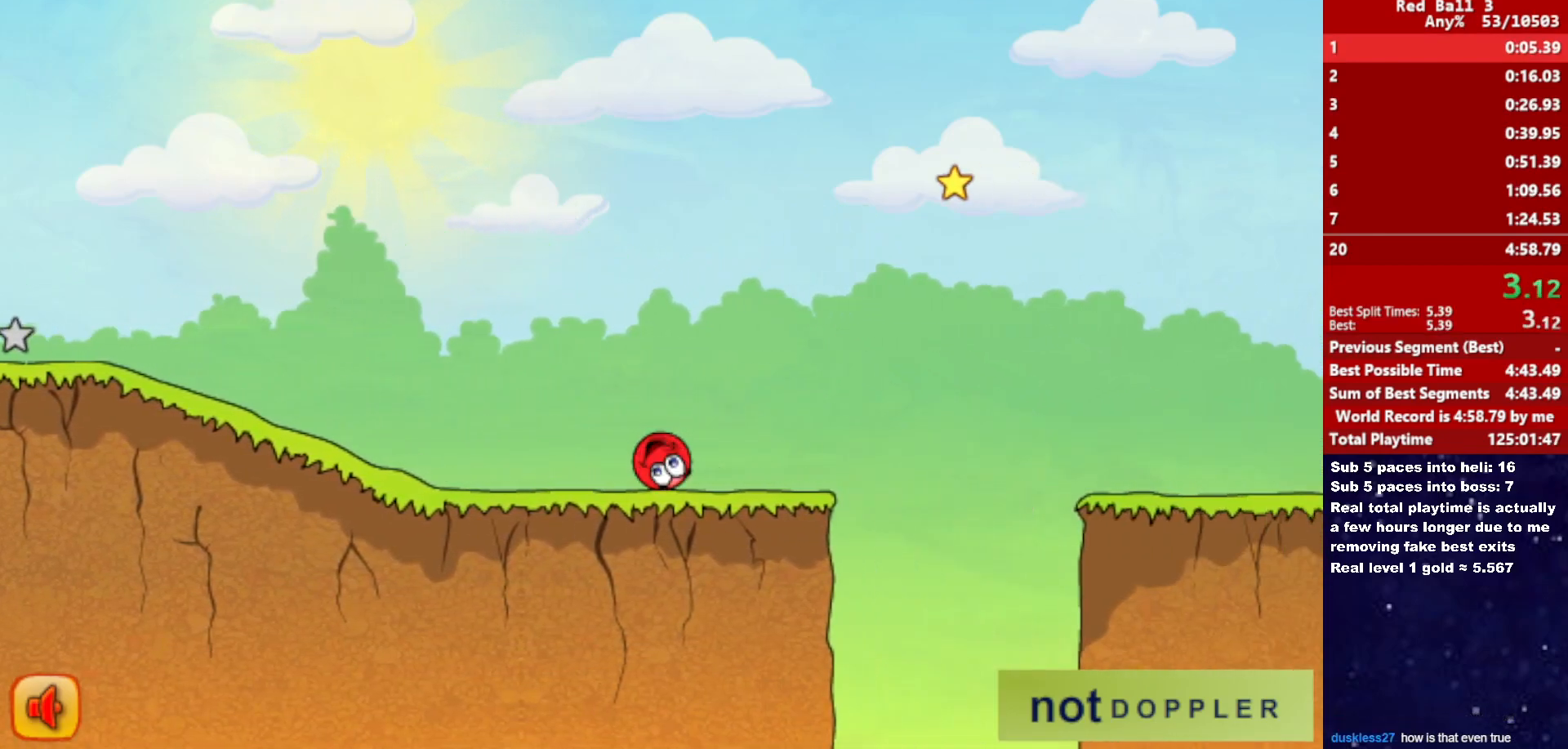
{"keys": ["right", "up"], "events": [[33, "up", "down"]]}
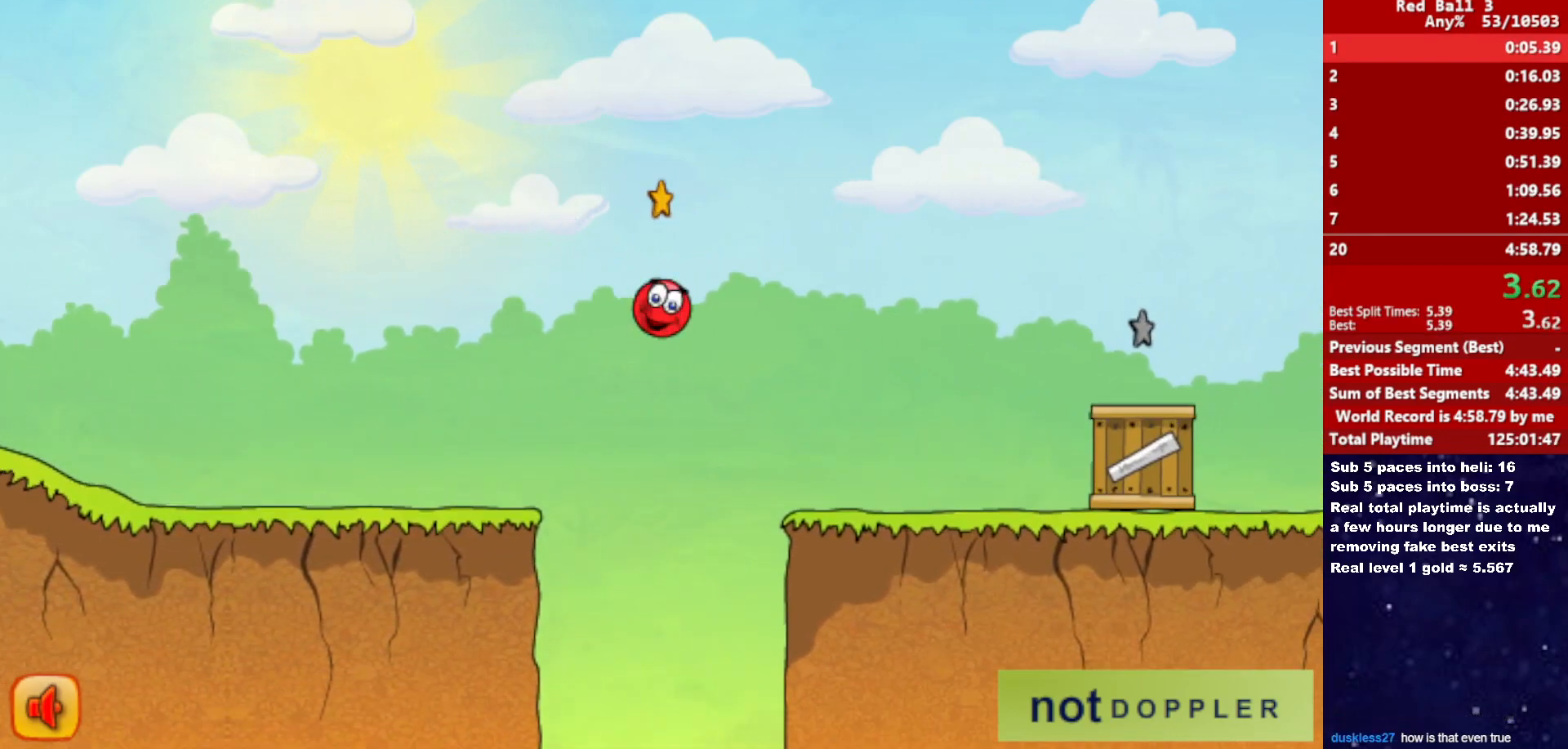
{"keys": ["right"], "events": [[350, "up", "up"]]}
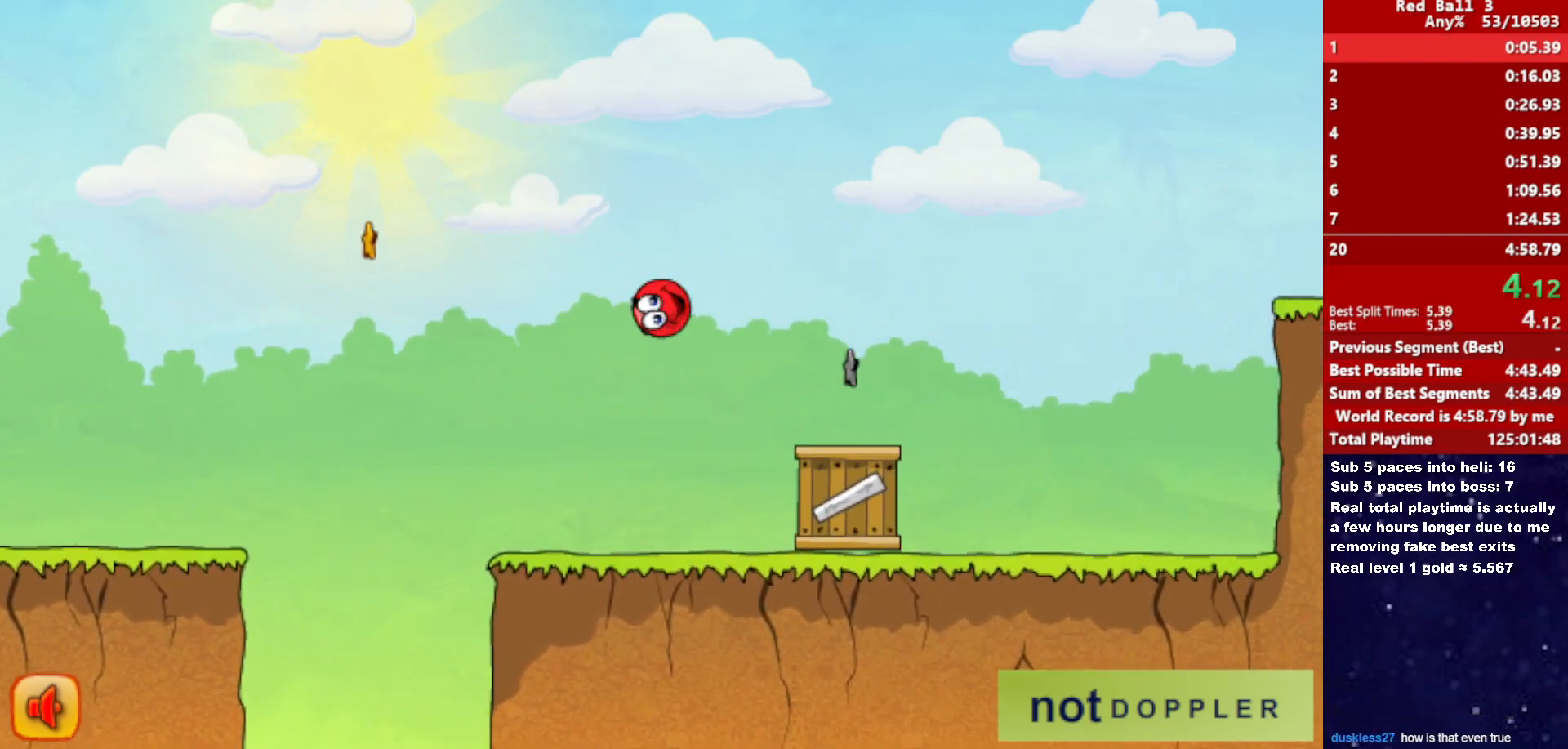
{"keys": ["right", "up"], "events": [[200, "up", "down"]]}
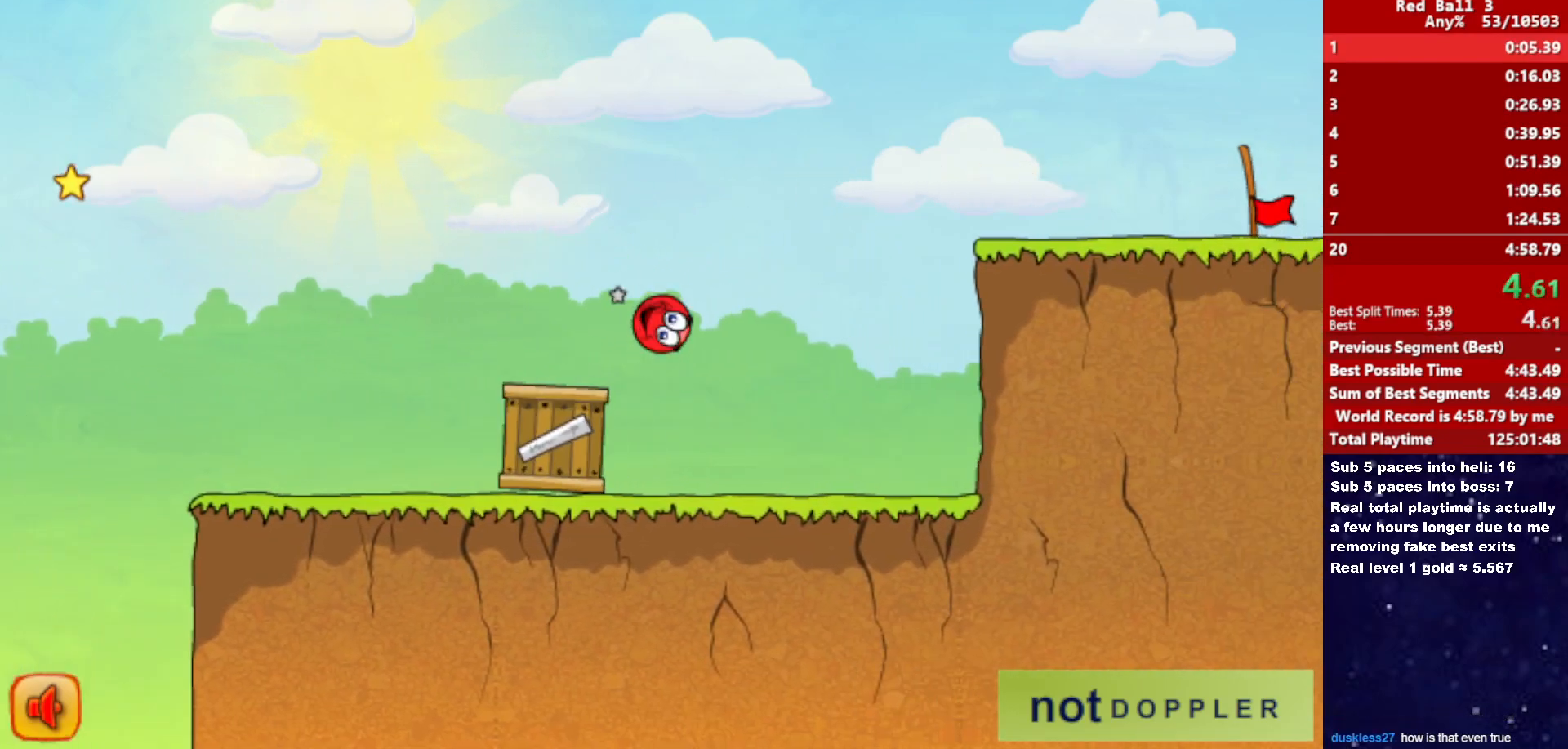
{"keys": ["right"], "events": [[250, "up", "up"]]}
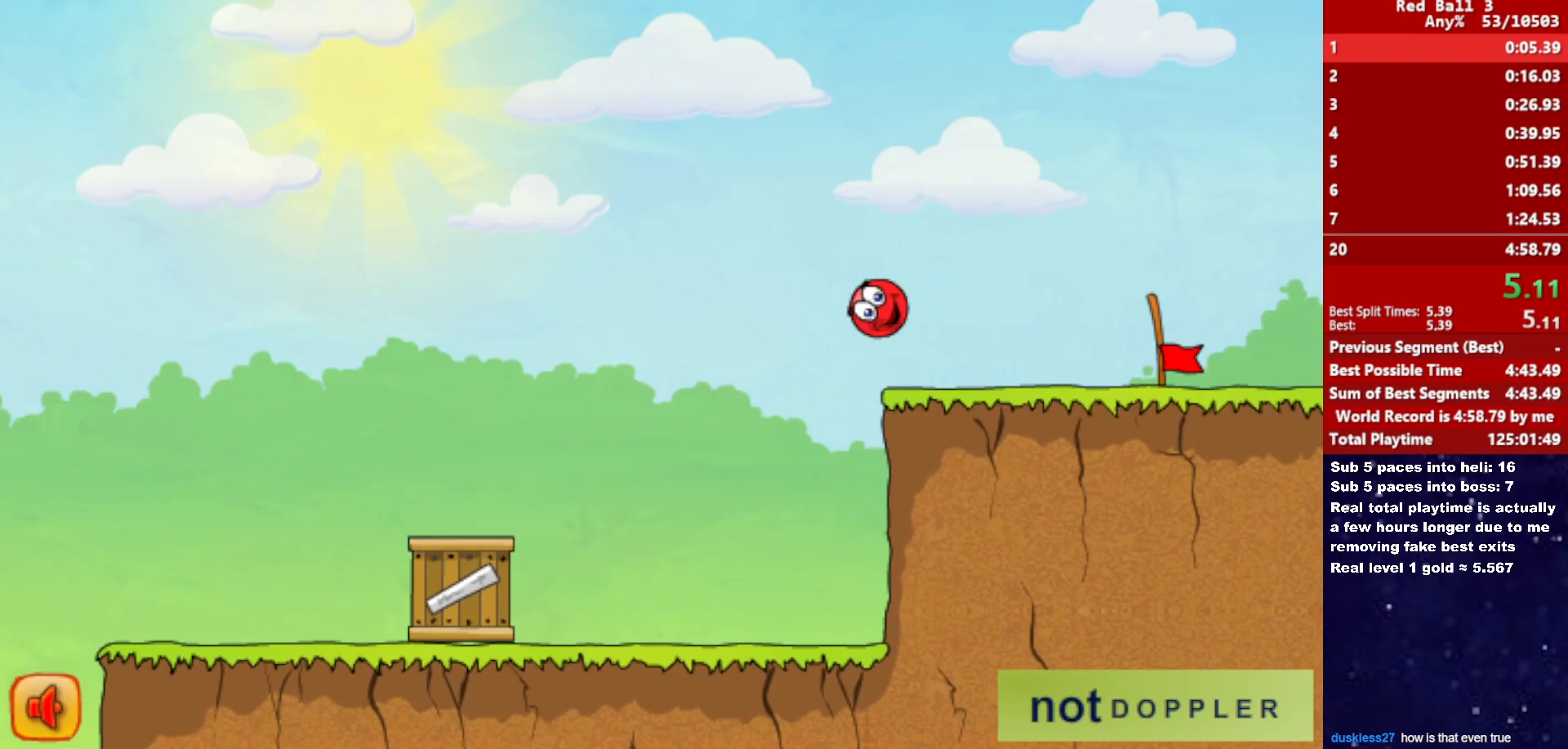
{"keys": ["right"], "events": []}
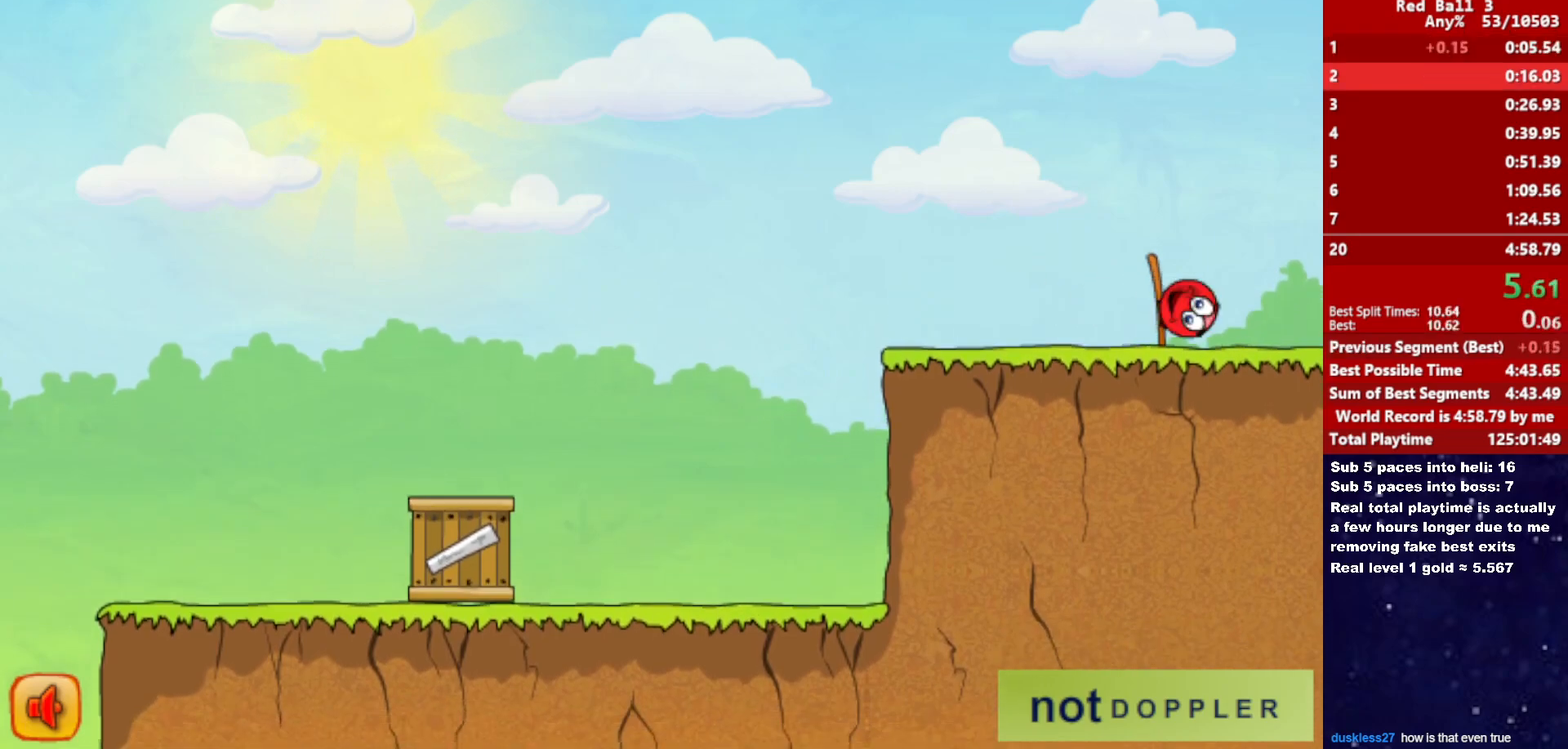
{"keys": ["right"], "events": [[383, "right", "up"], [483, "right", "down"]]}
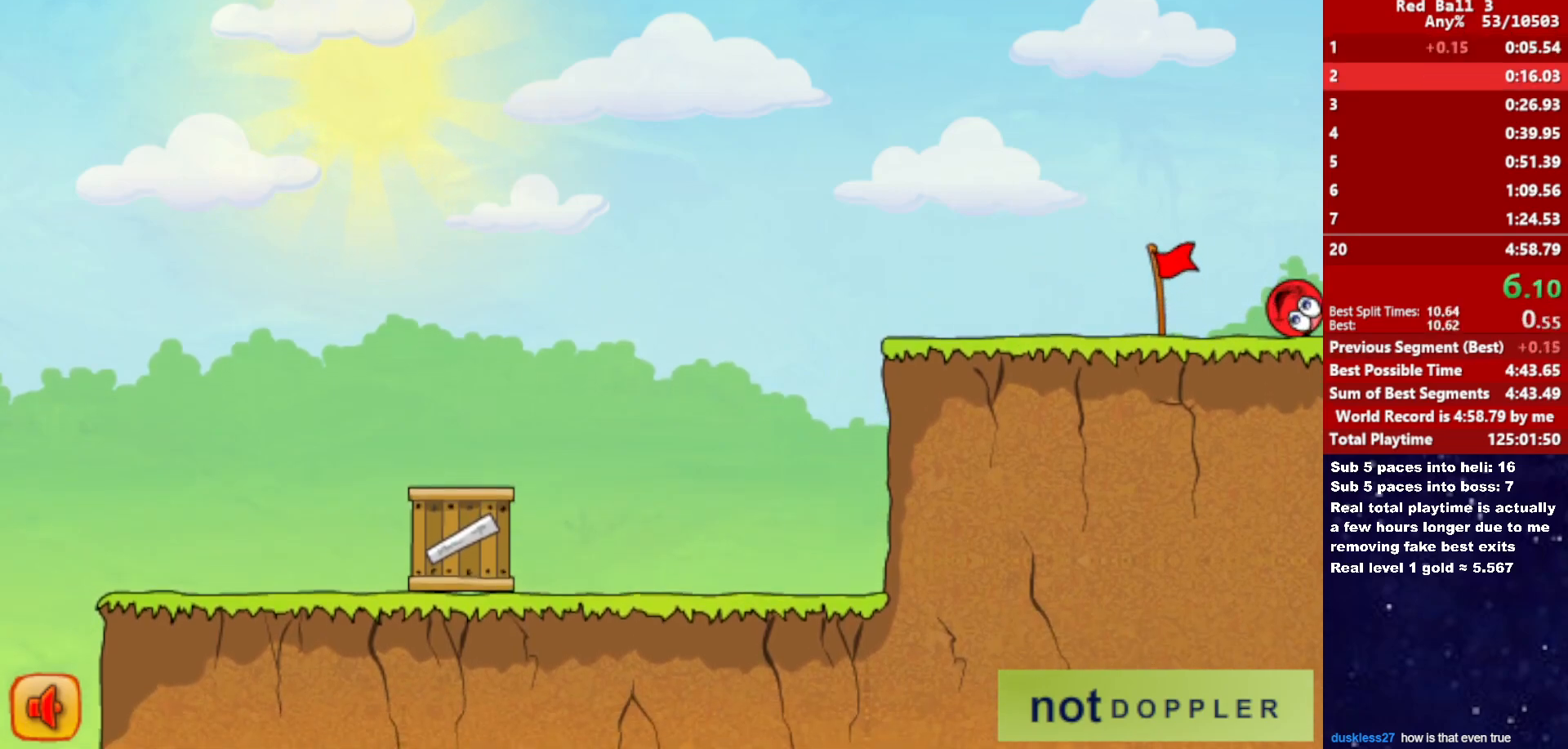
{"keys": ["right"], "events": []}
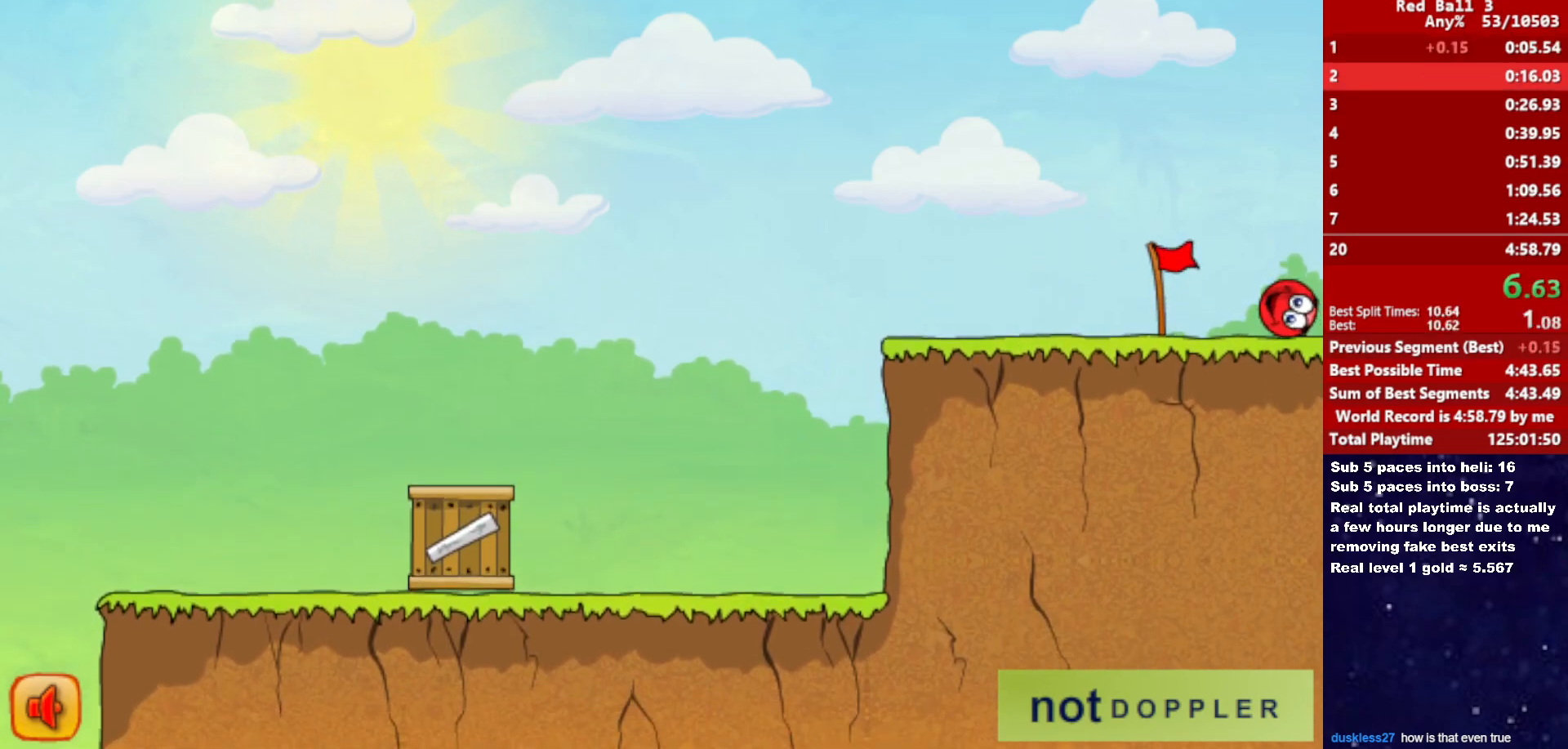
{"keys": ["right"], "events": []}
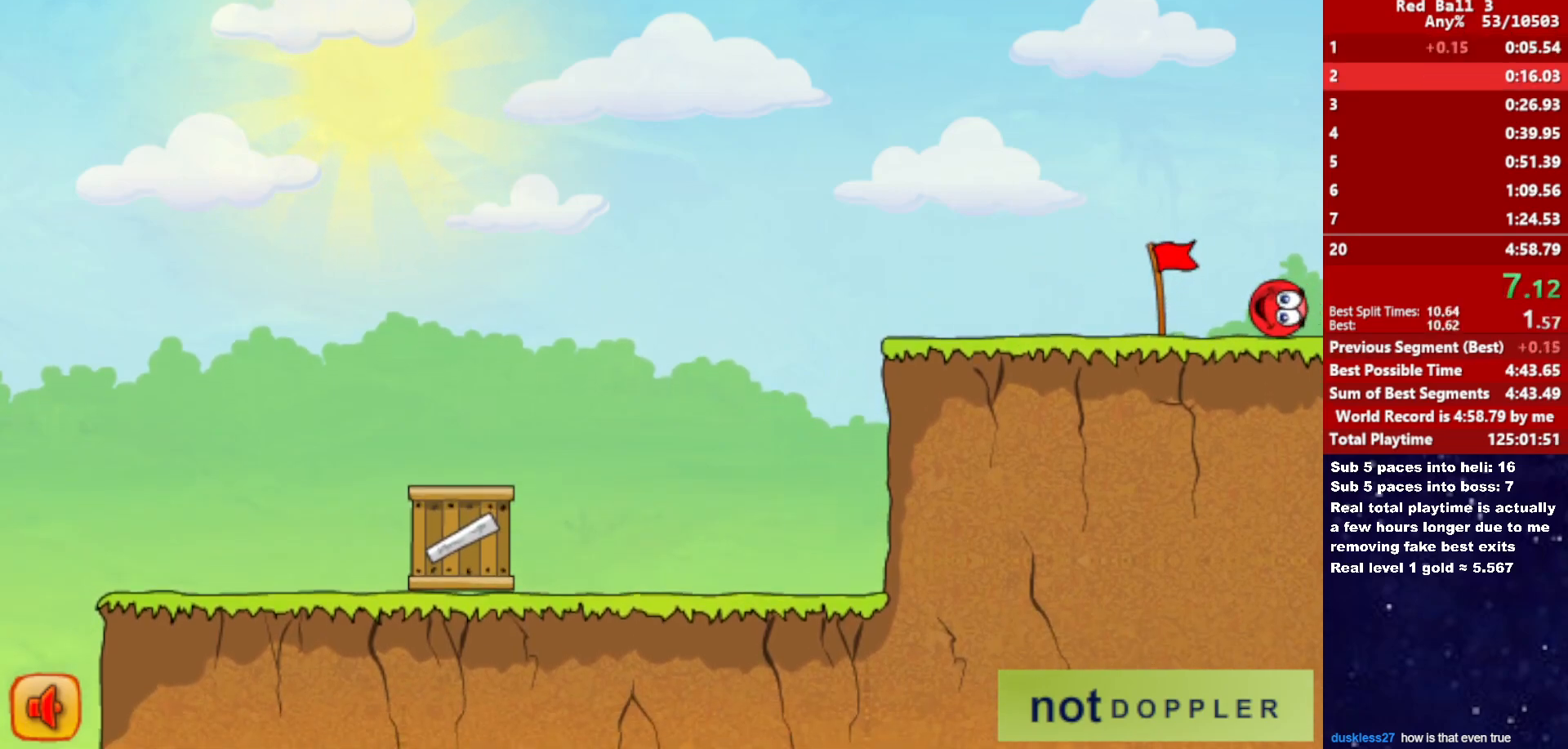
{"keys": ["right"], "events": []}
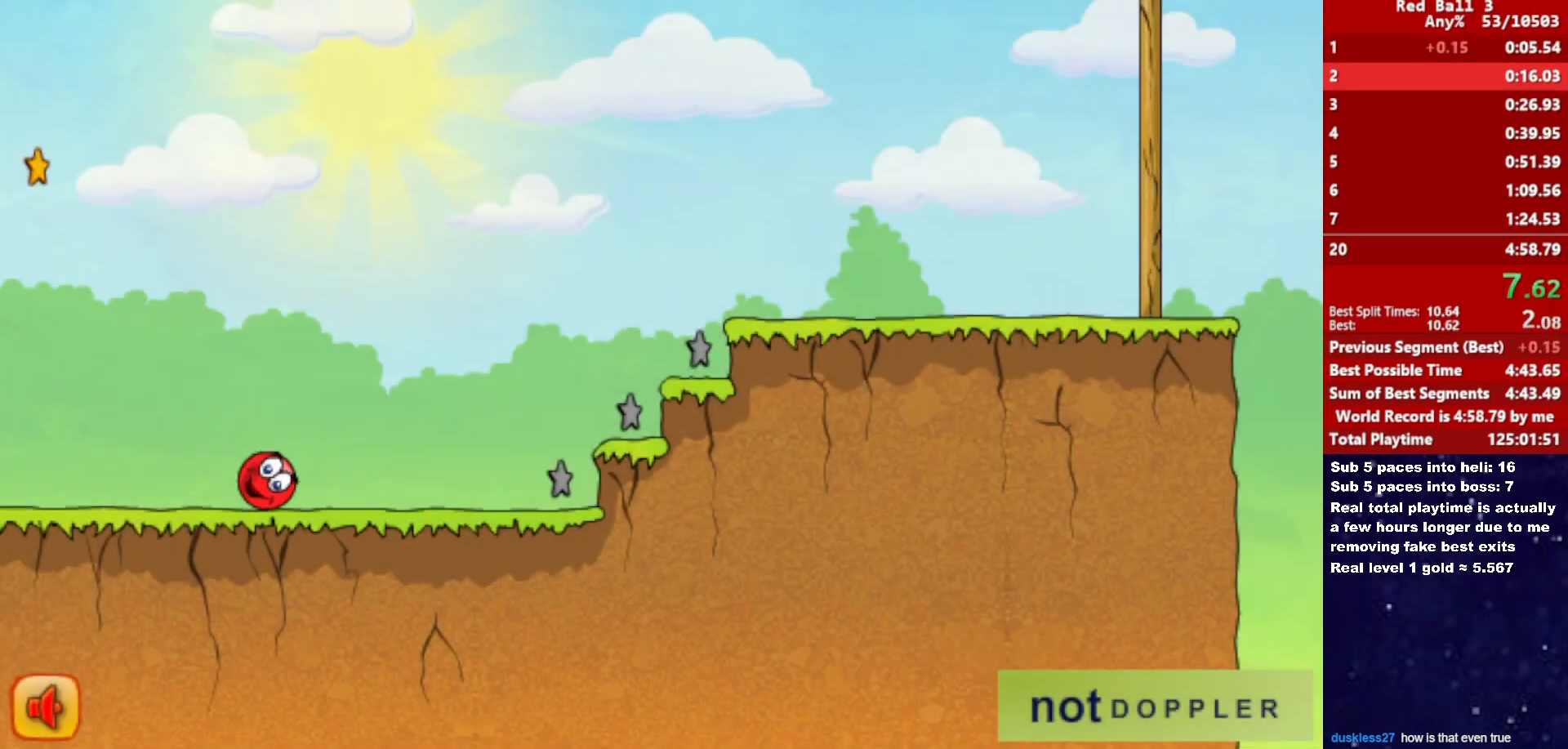
{"keys": ["right", "up"], "events": [[117, "up", "down"]]}
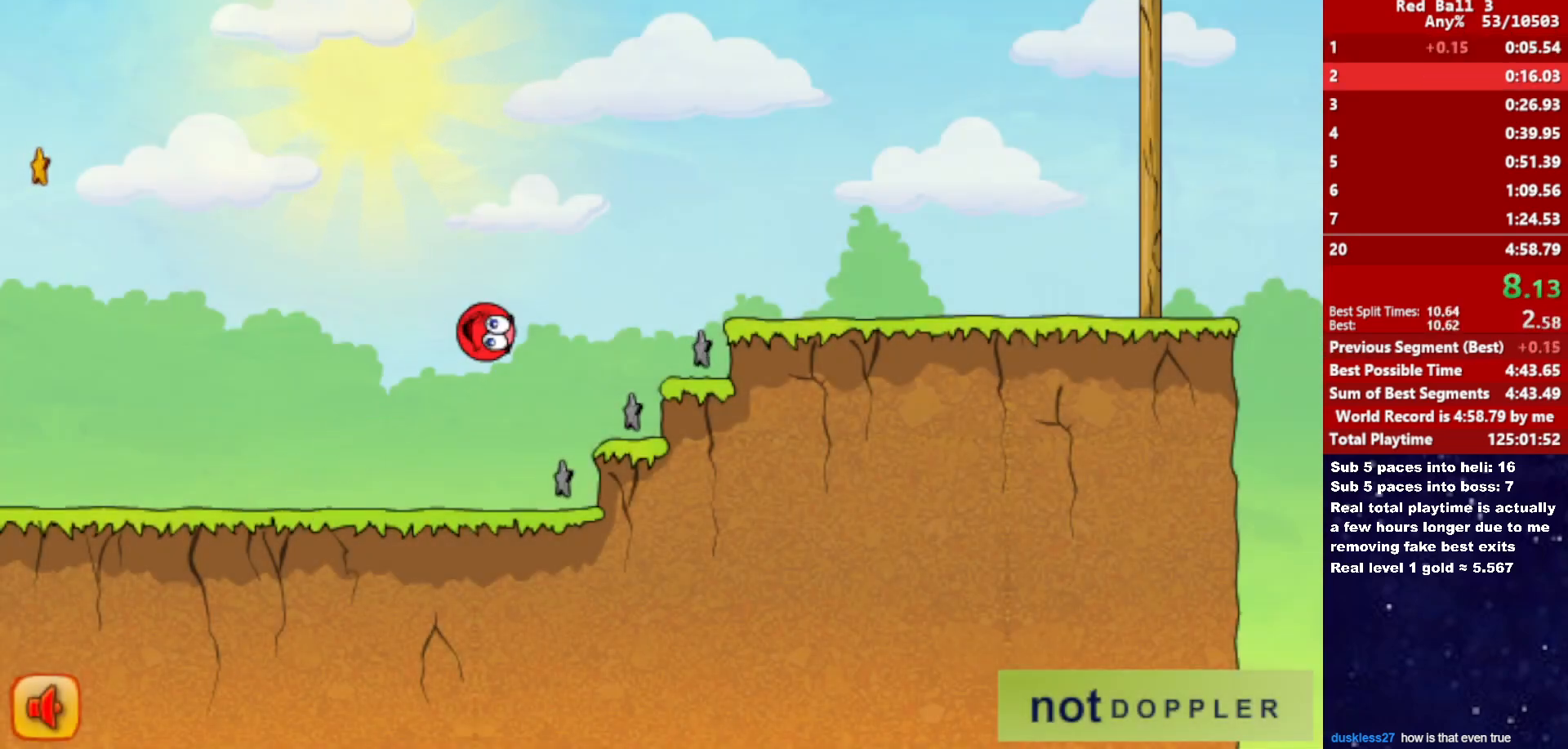
{"keys": ["right", "up"], "events": []}
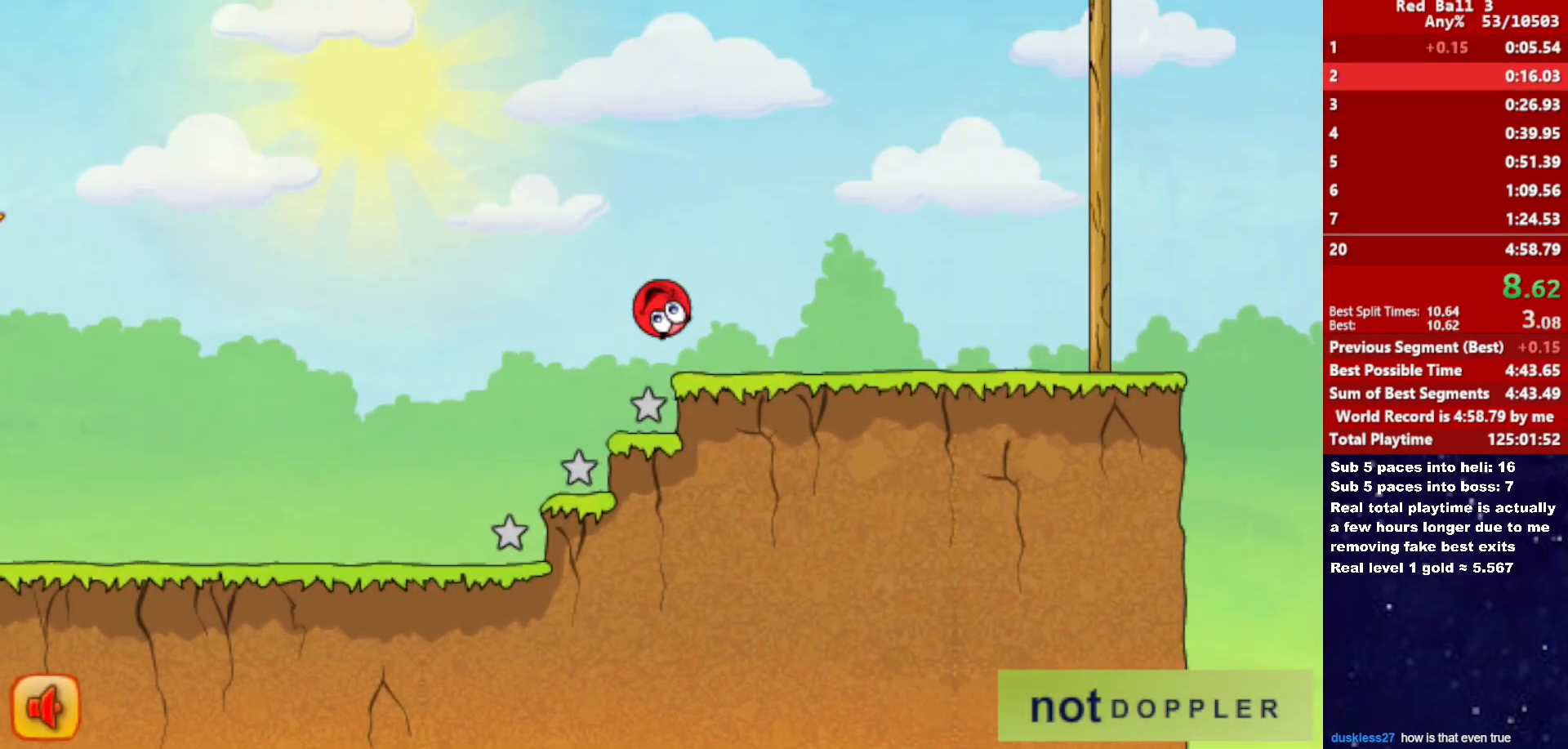
{"keys": ["right", "up"], "events": [[100, "up", "up"], [350, "up", "down"]]}
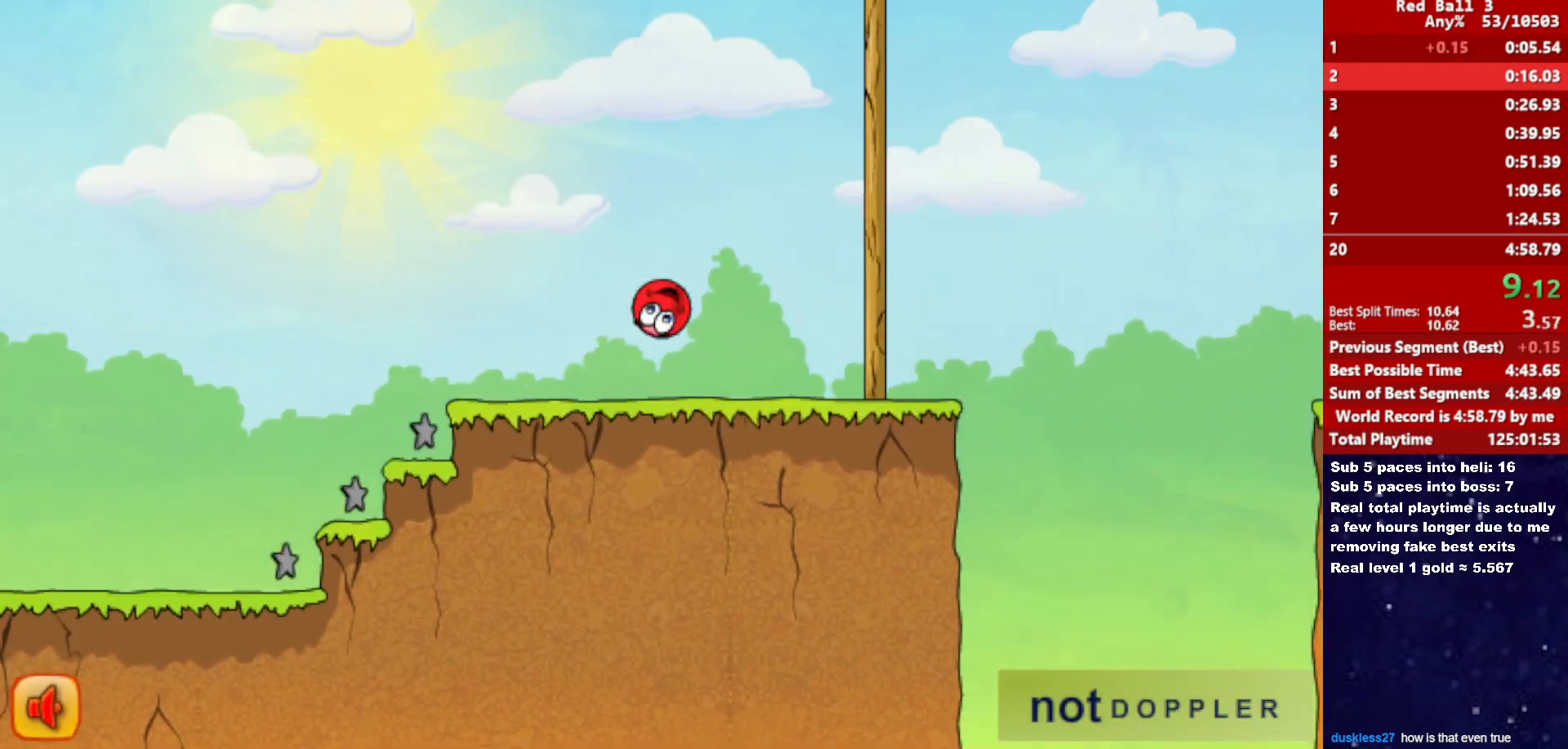
{"keys": ["right", "up"], "events": []}
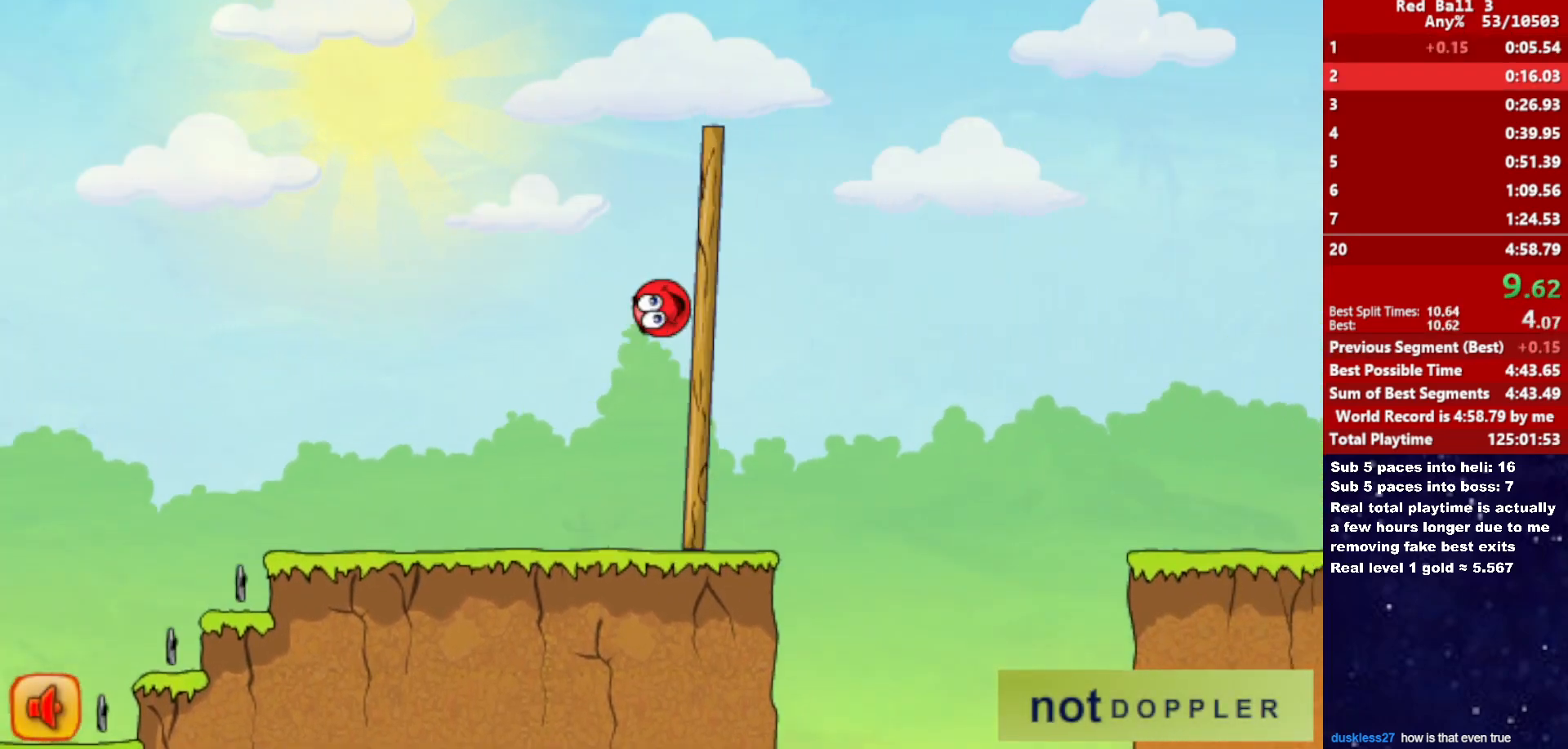
{"keys": ["right", "up"], "events": []}
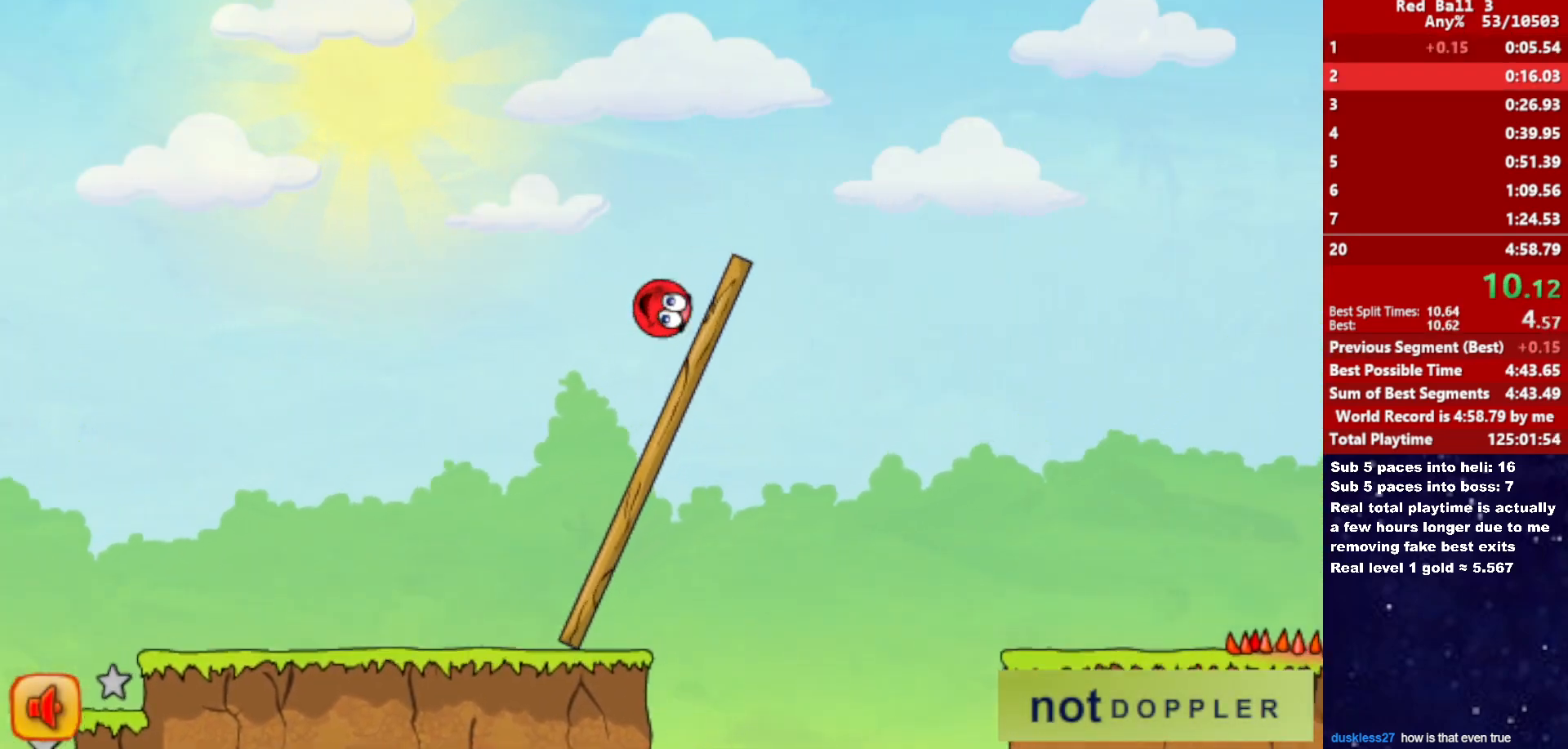
{"keys": ["right"], "events": [[17, "up", "up"]]}
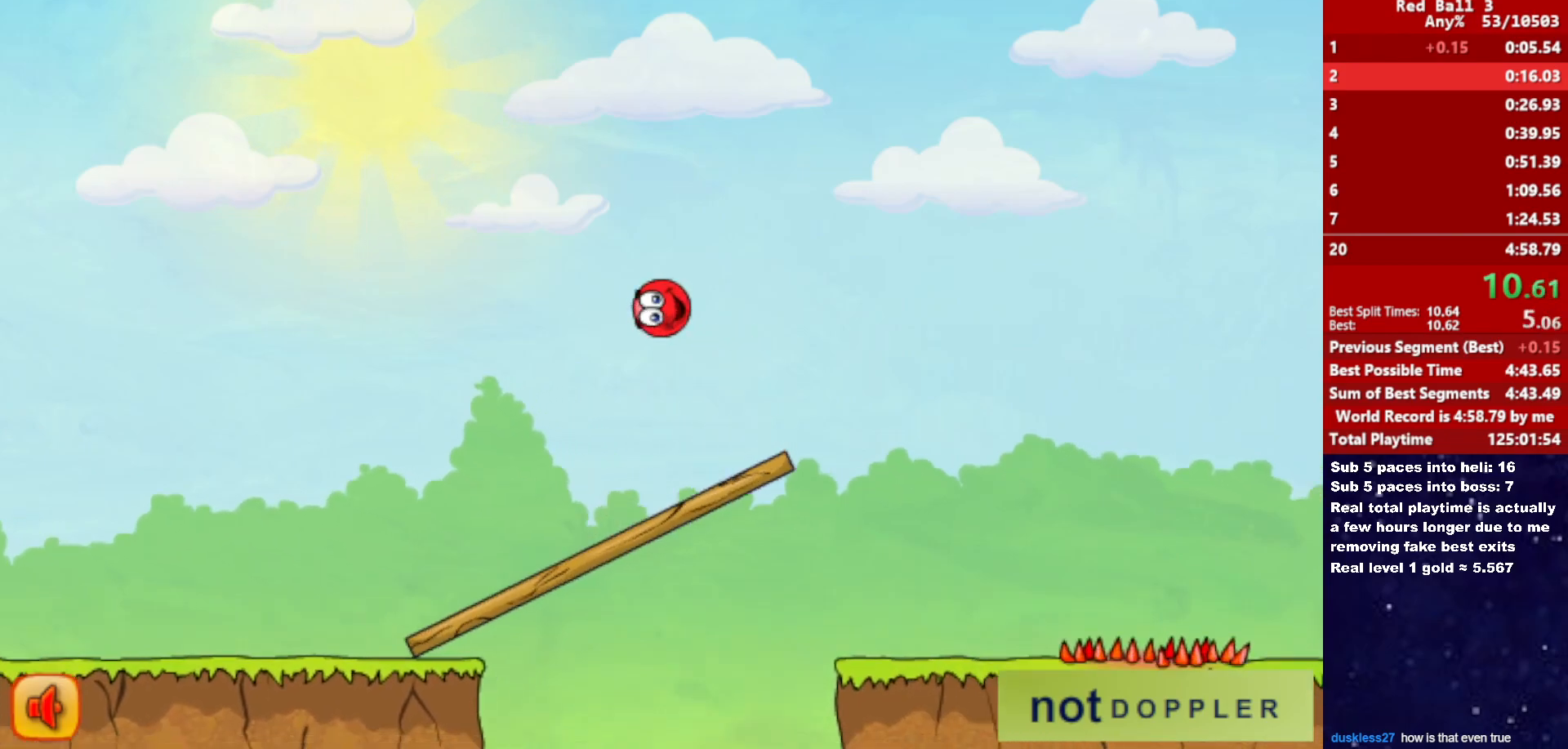
{"keys": ["right"], "events": []}